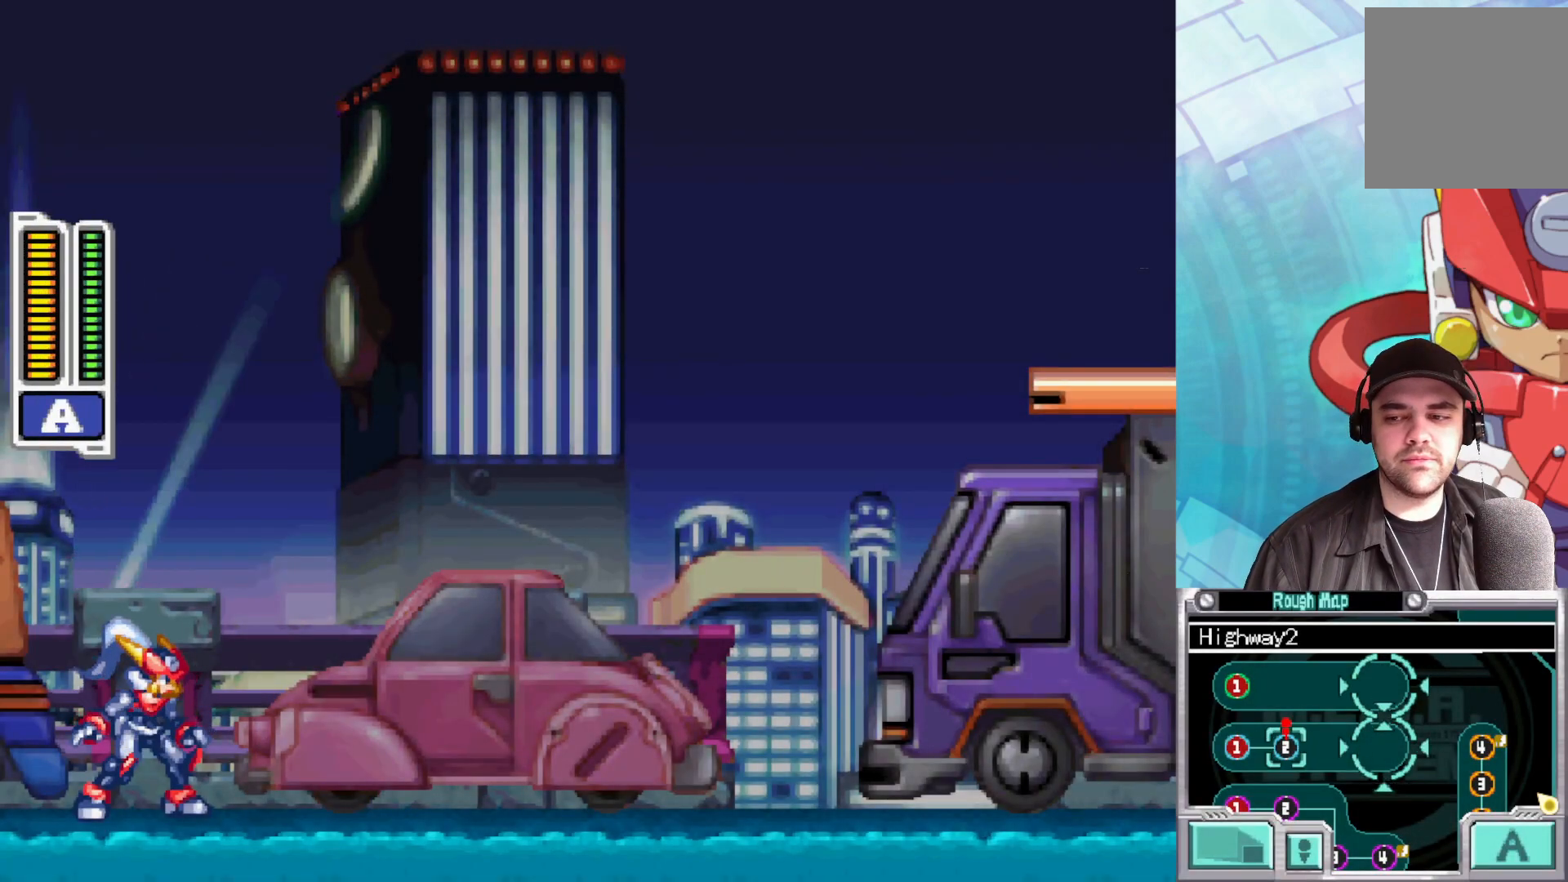
Gameplay with a controller (Xbox layout); each line is a JSON object with the inputs held at the frame after it. "events" lists button and stick changes between this image and that frame as [ms after this image, input, new state], when the widget could be followed in between.
{"buttons": [], "left_stick": "center", "right_stick": "center", "events": [[33, "L1", "down"], [250, "L1", "up"], [267, "A", "down"], [450, "A", "up"]]}
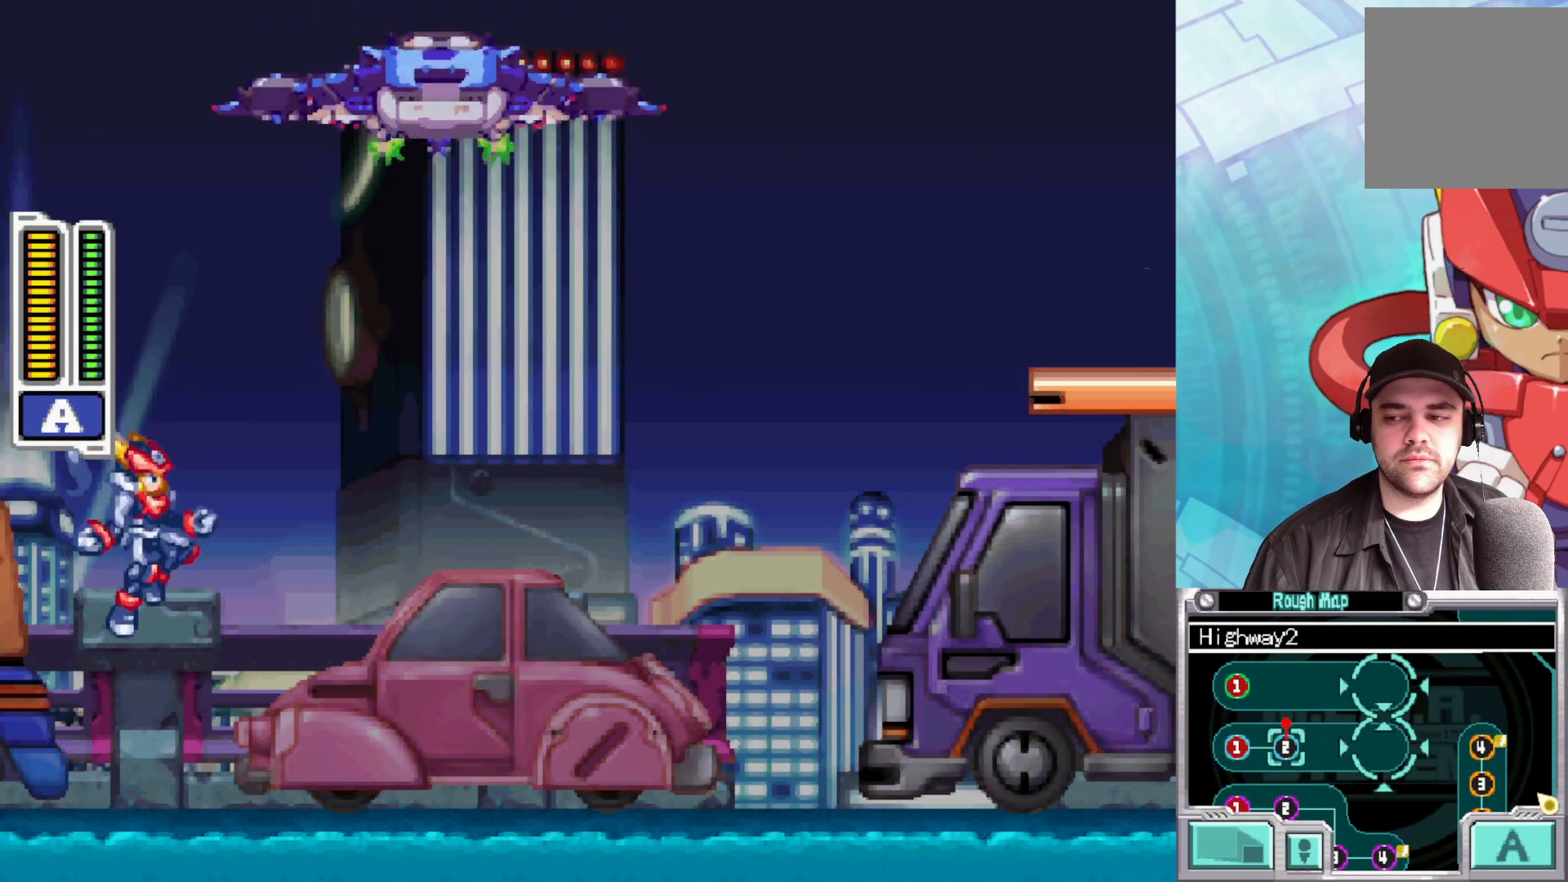
{"buttons": [], "left_stick": "center", "right_stick": "center", "events": [[167, "L1", "down"], [350, "L1", "up"], [417, "L1", "down"], [500, "L1", "up"]]}
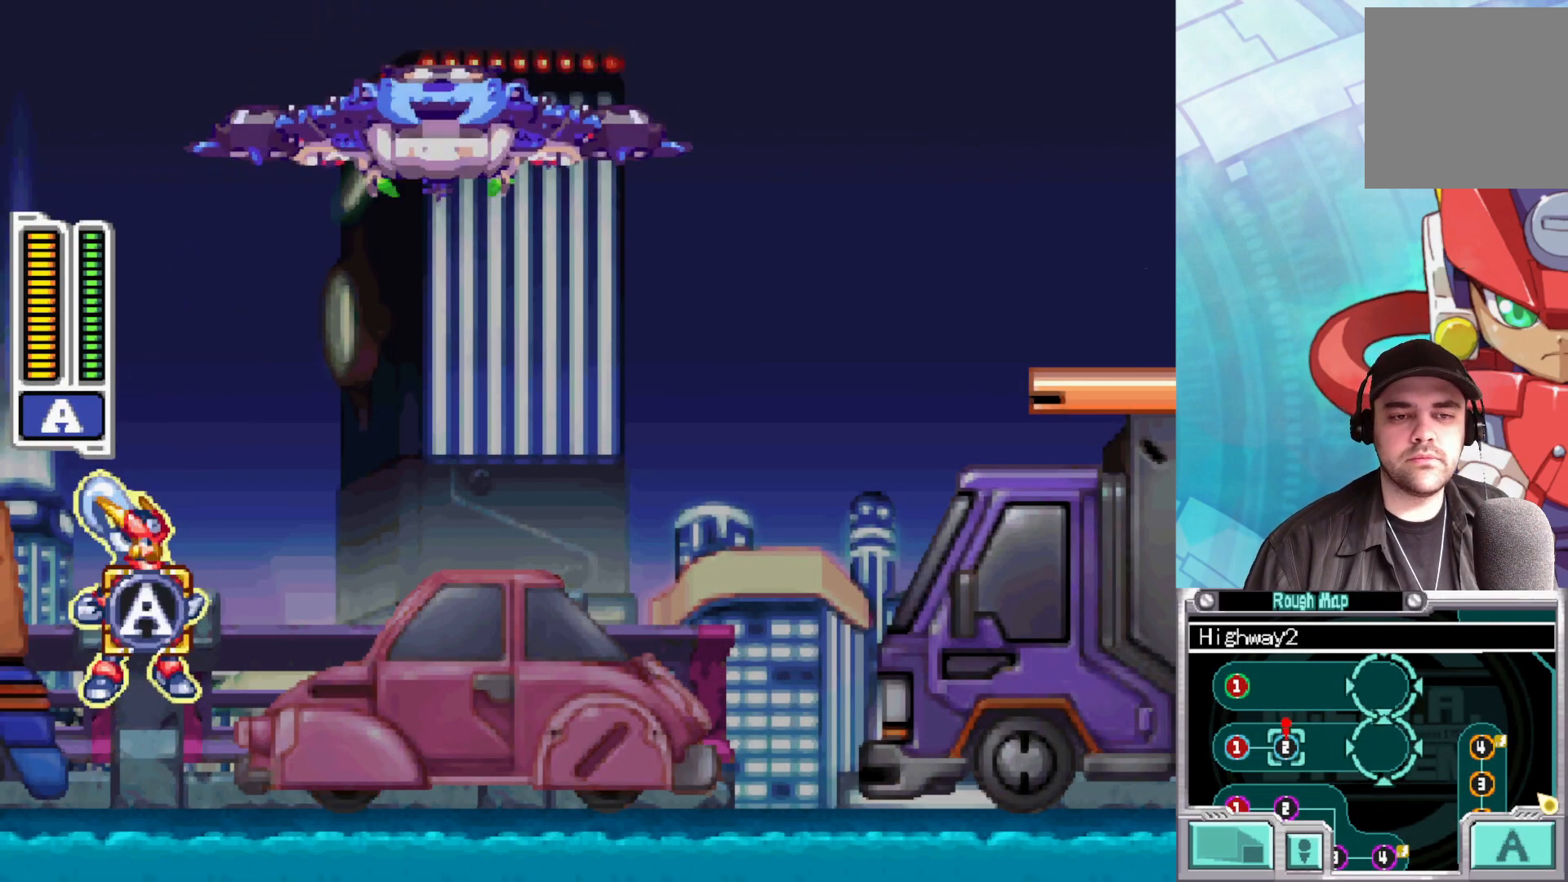
{"buttons": [], "left_stick": "center", "right_stick": "center", "events": []}
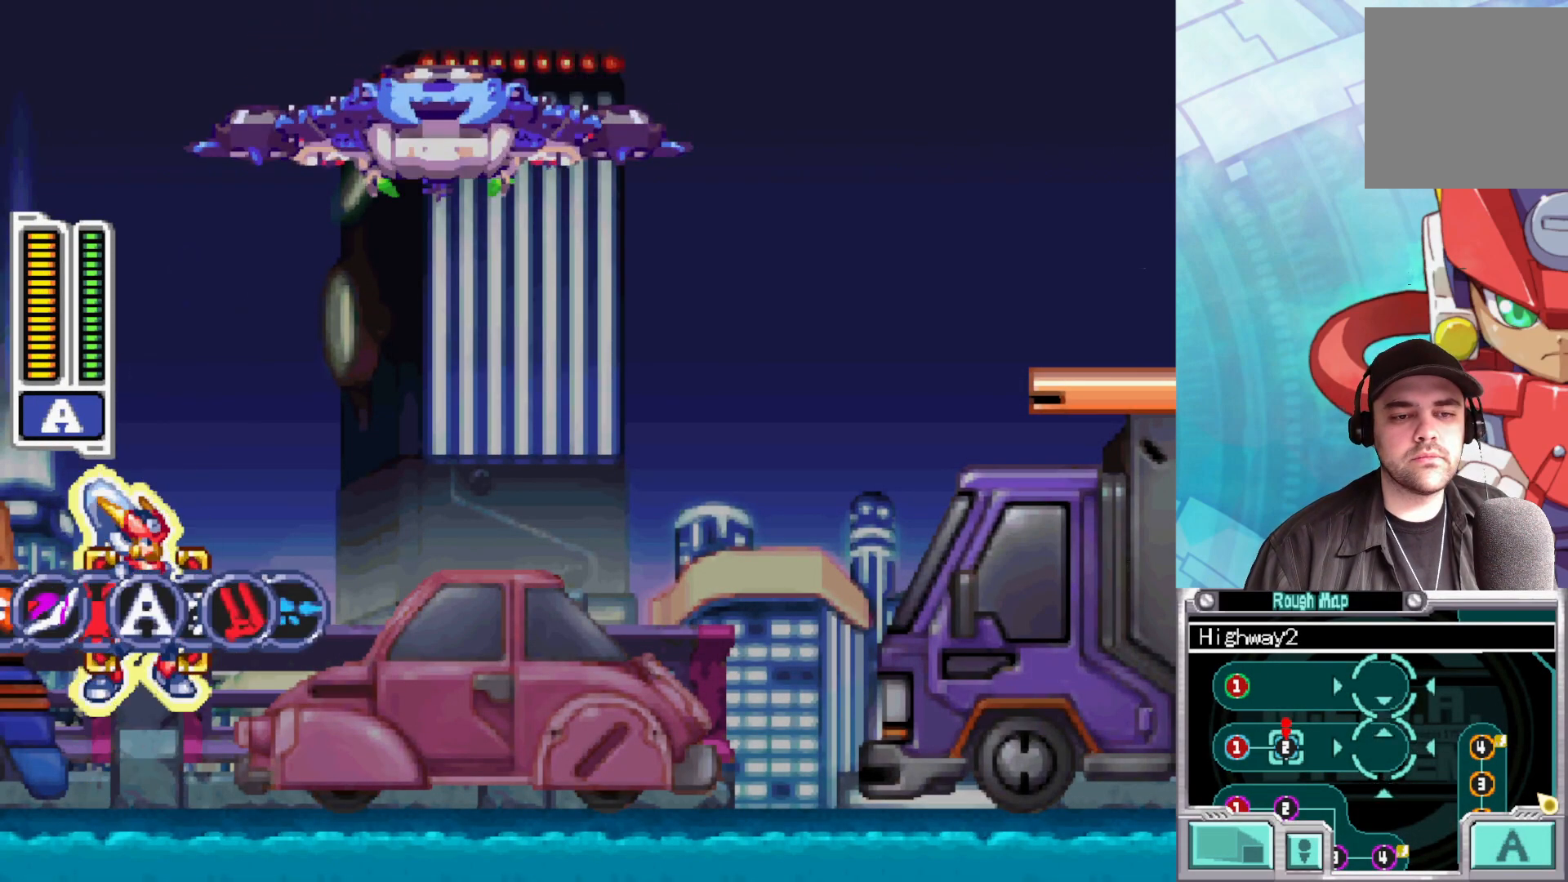
{"buttons": [], "left_stick": "right", "right_stick": "center", "events": [[83, "left_stick", "right"], [250, "left_stick", "center"], [400, "left_stick", "right"]]}
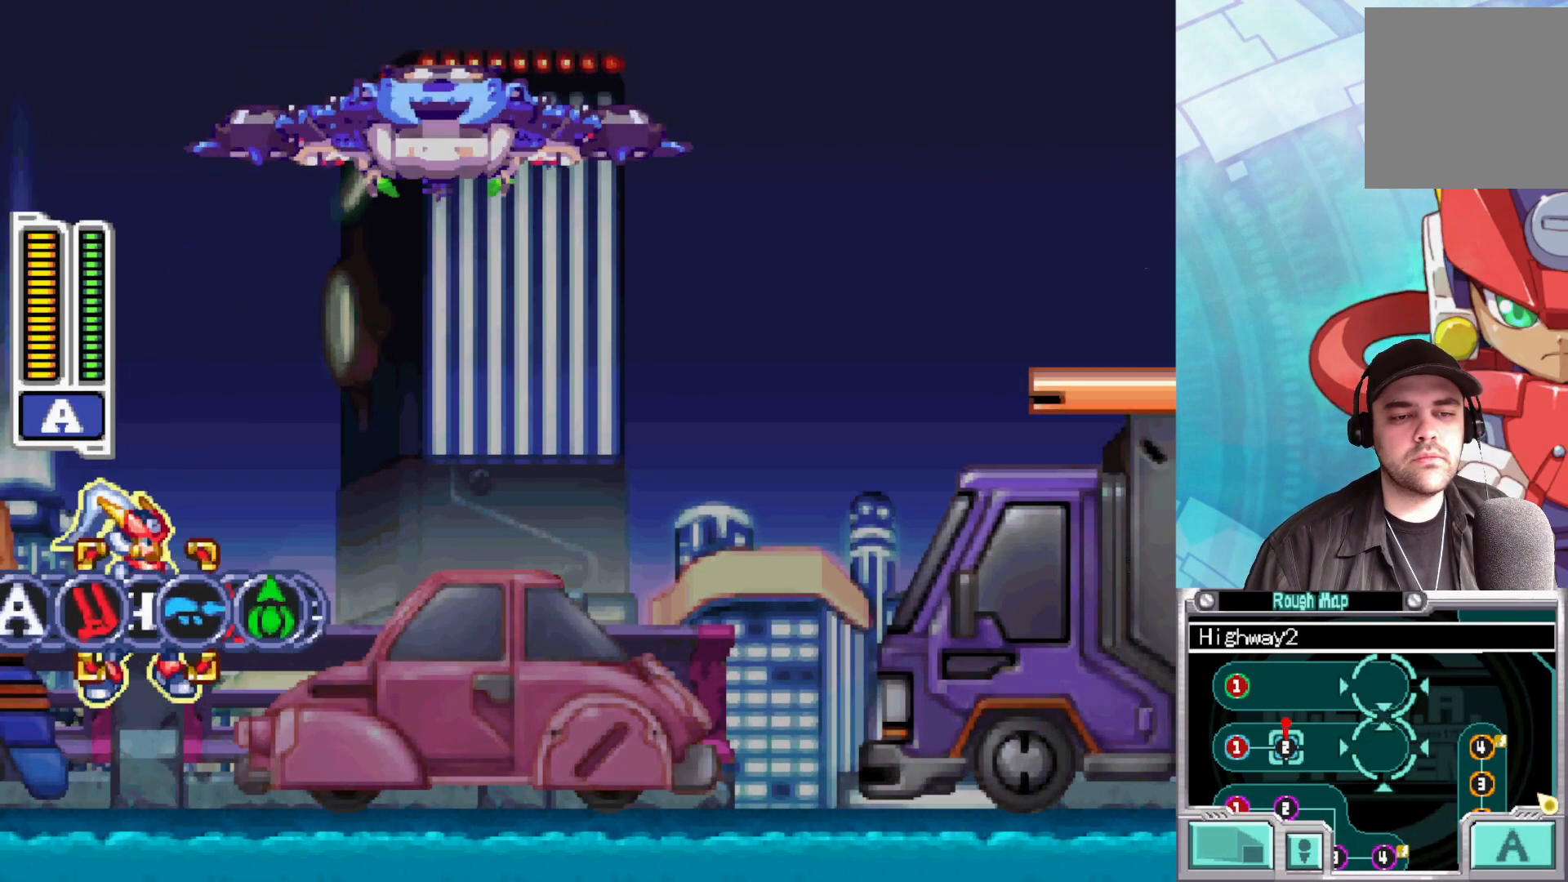
{"buttons": [], "left_stick": "right", "right_stick": "center", "events": [[17, "left_stick", "center"], [100, "left_stick", "right"], [183, "left_stick", "center"], [233, "left_stick", "right"]]}
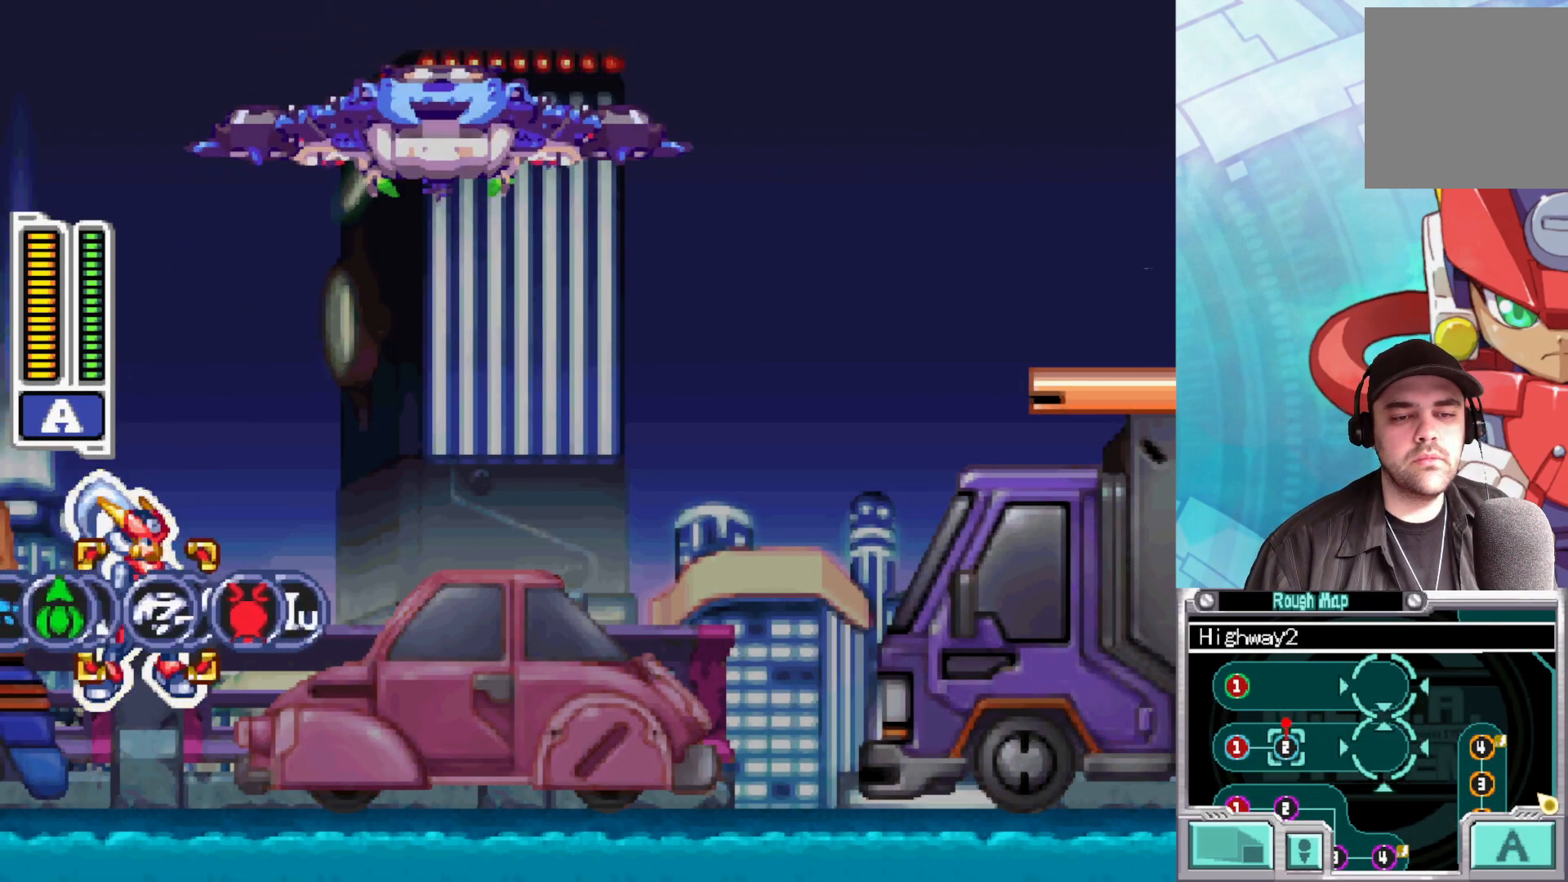
{"buttons": [], "left_stick": "center", "right_stick": "center", "events": [[217, "left_stick", "center"], [267, "left_stick", "right"], [383, "left_stick", "center"]]}
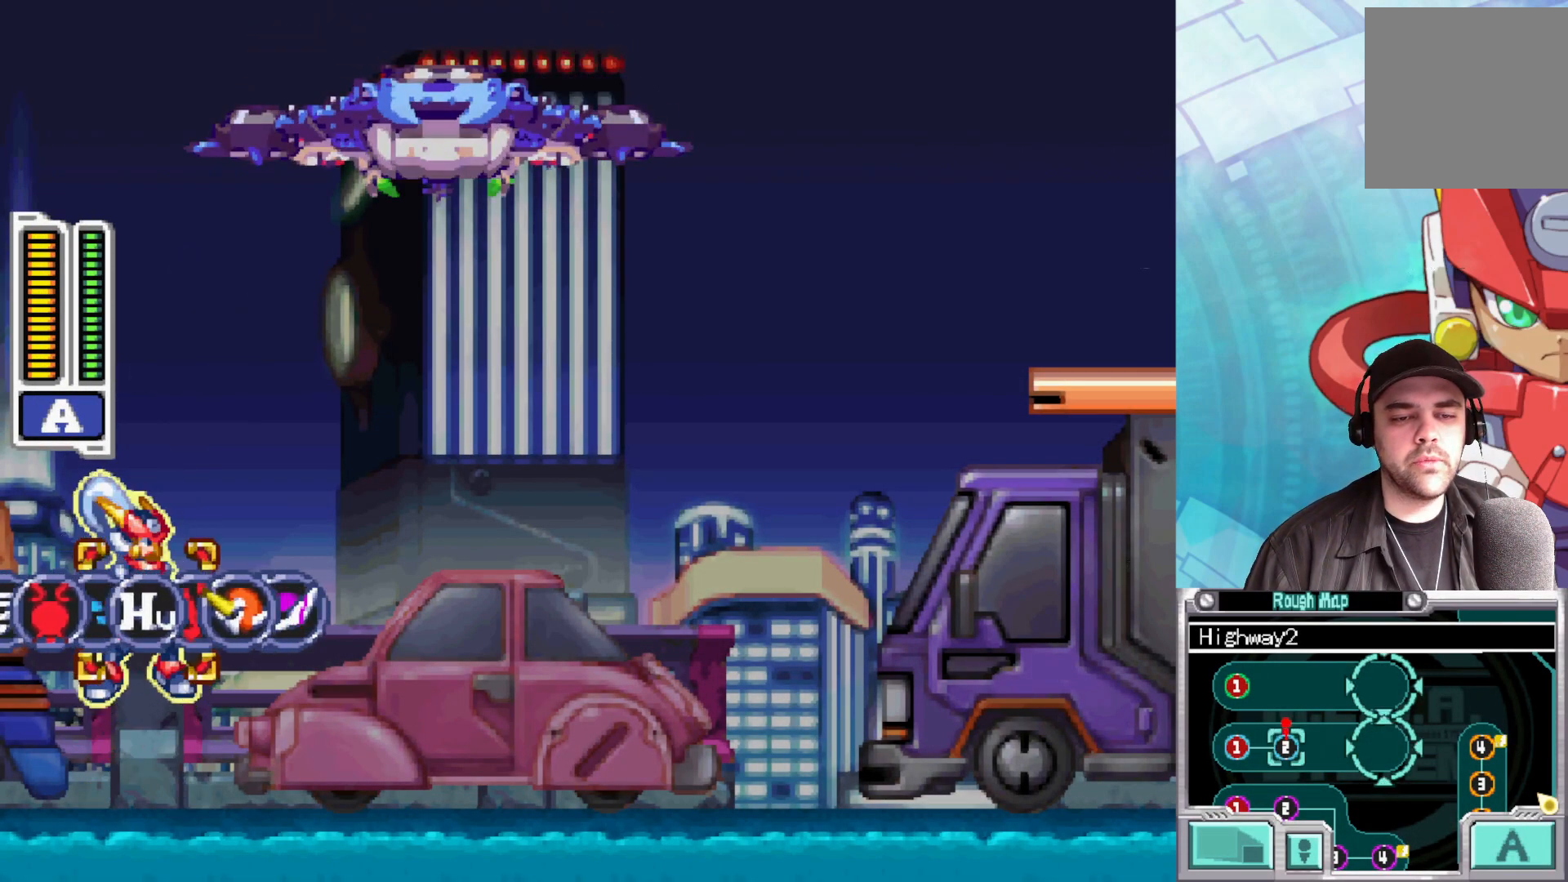
{"buttons": [], "left_stick": "center", "right_stick": "center", "events": [[167, "A", "down"], [317, "left_stick", "right"], [350, "A", "up"], [383, "left_stick", "center"]]}
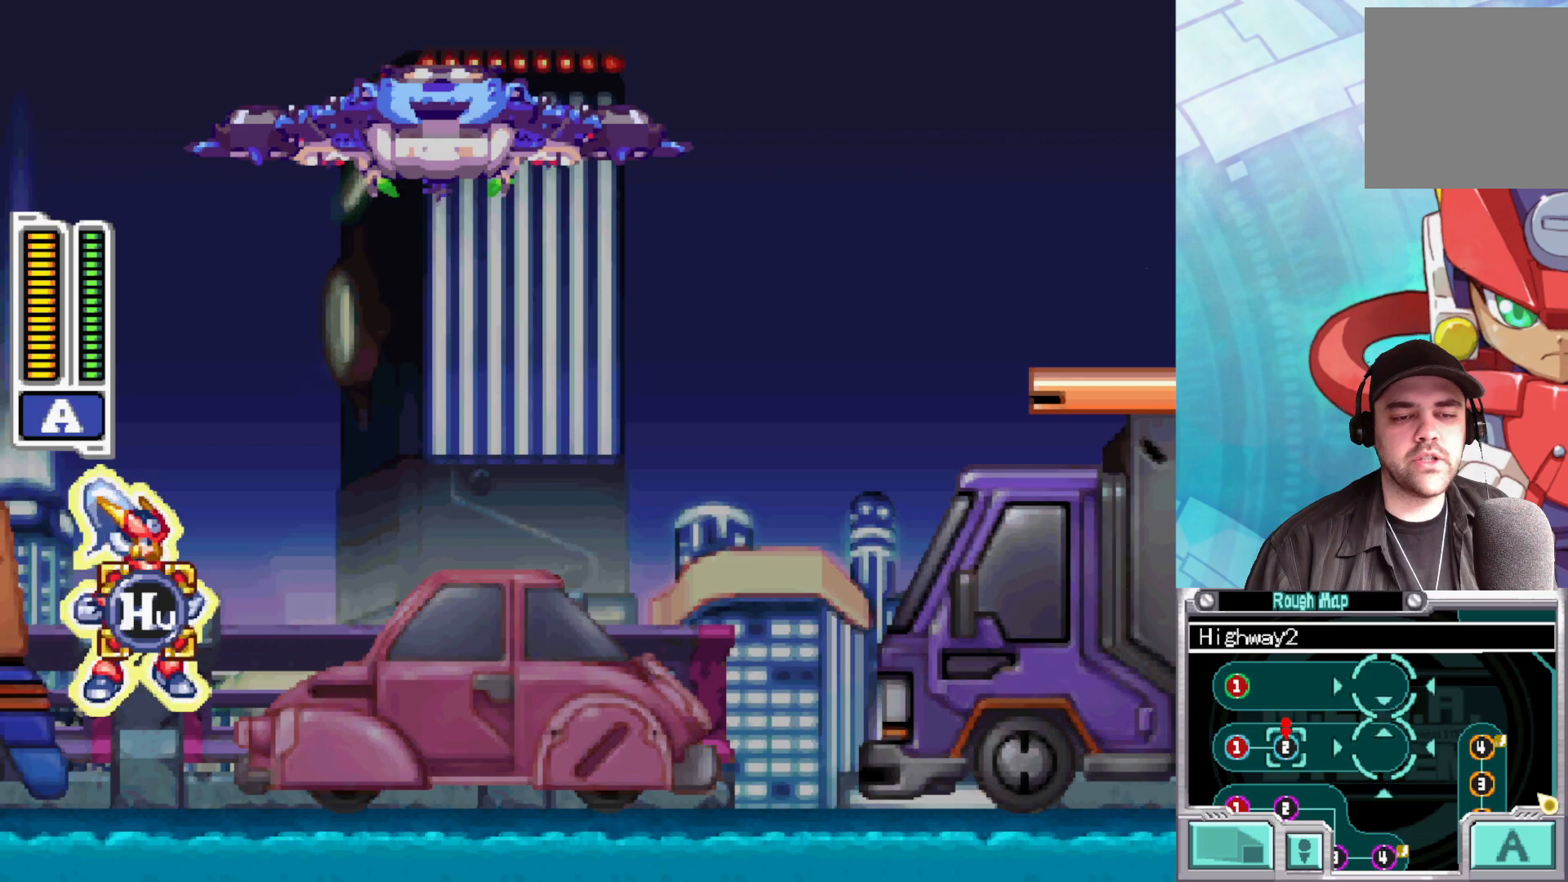
{"buttons": [], "left_stick": "center", "right_stick": "center", "events": [[283, "L1", "down"], [400, "L1", "up"]]}
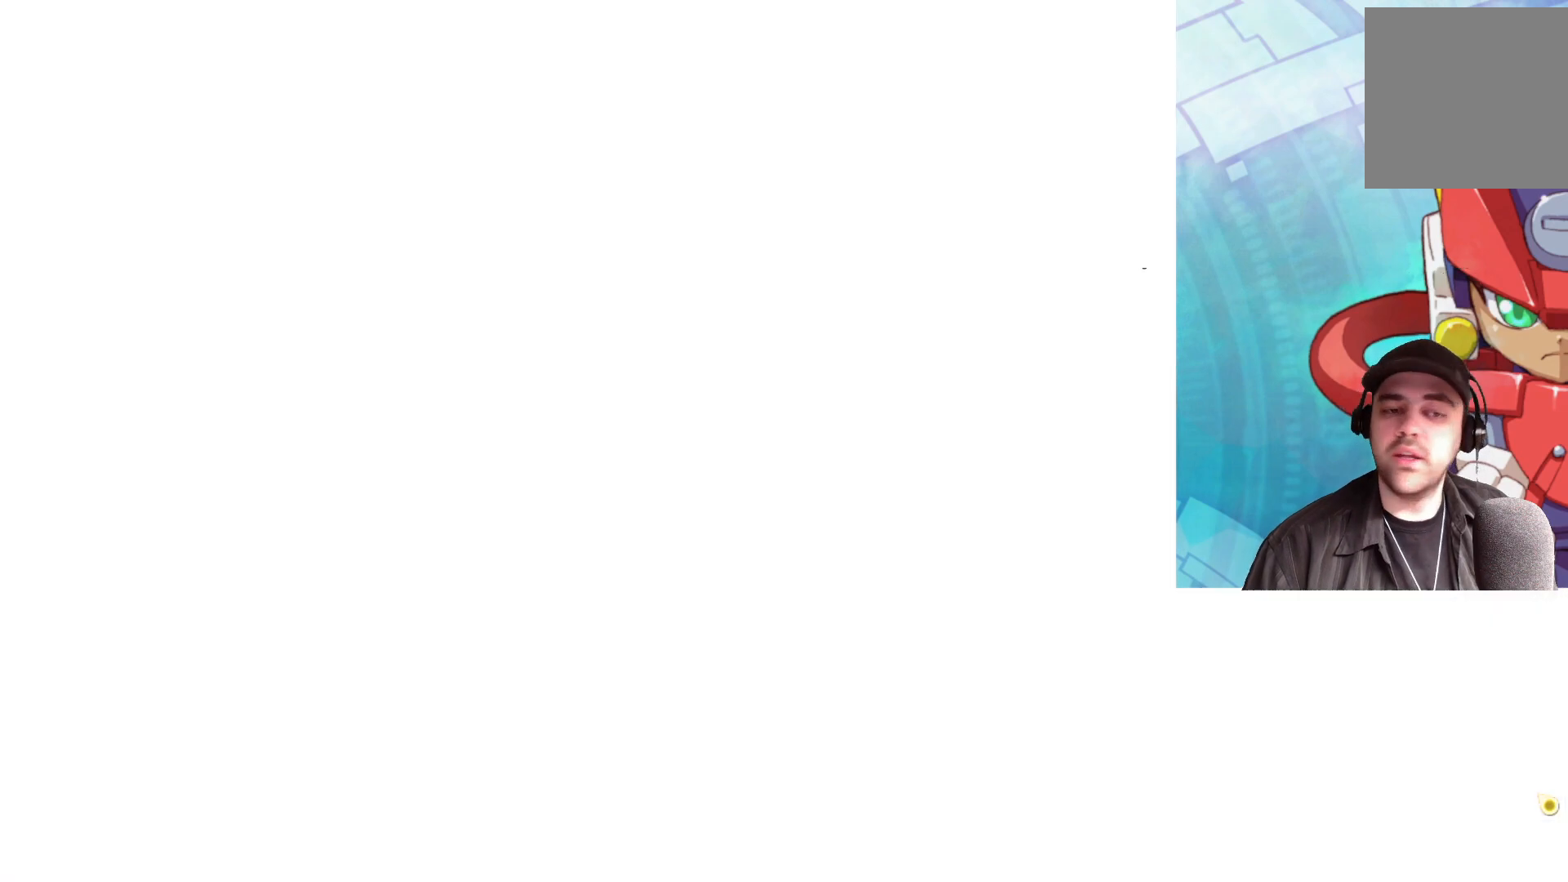
{"buttons": [], "left_stick": "center", "right_stick": "center", "events": [[100, "L1", "down"], [233, "L1", "up"], [333, "L1", "down"], [483, "L1", "up"]]}
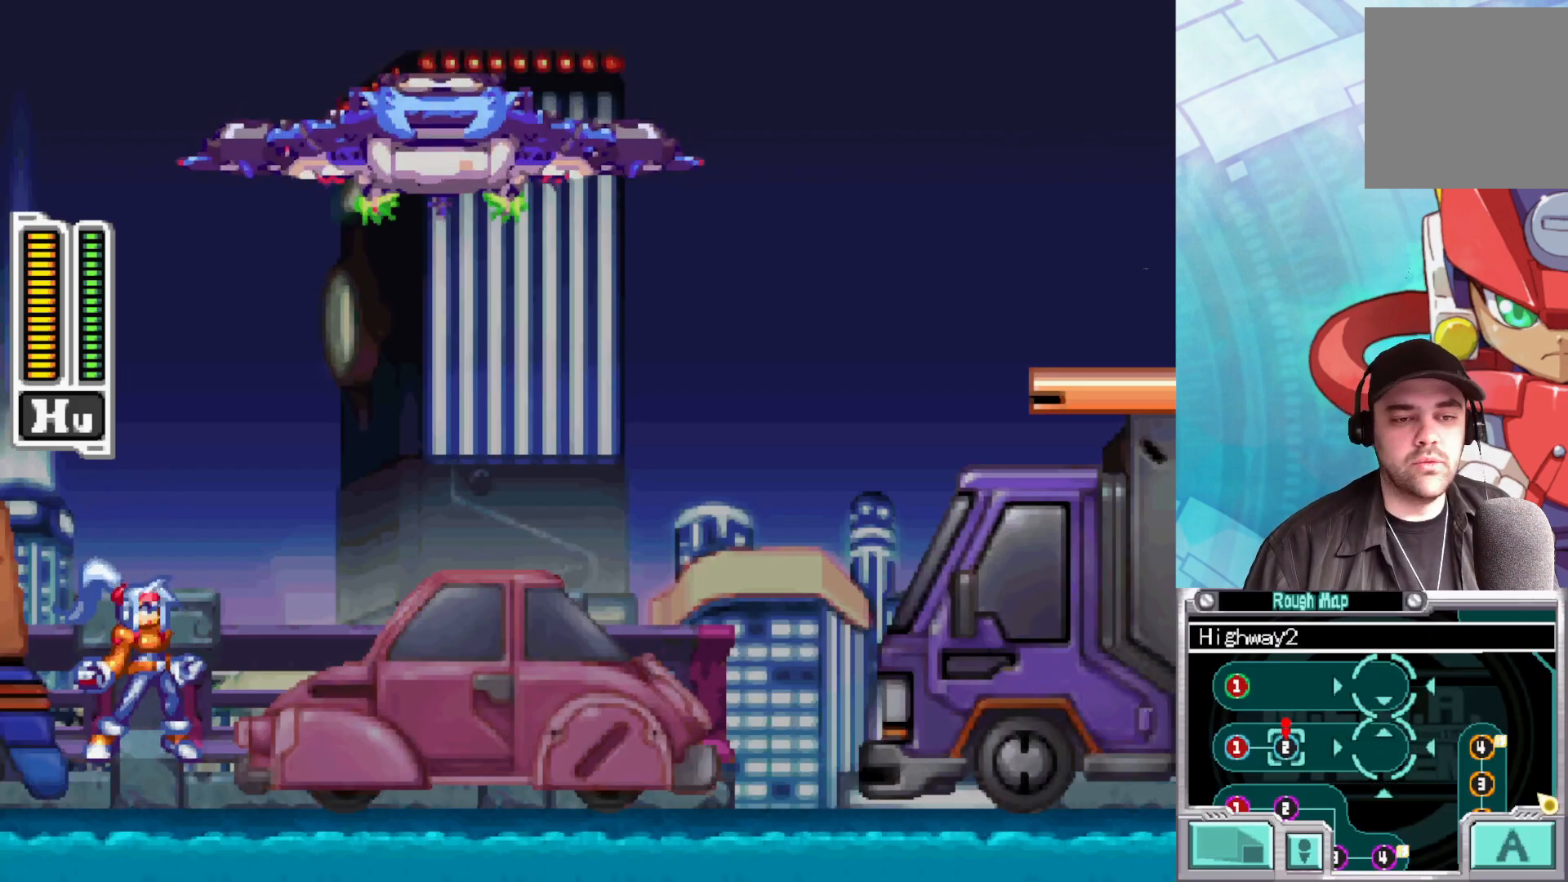
{"buttons": [], "left_stick": "center", "right_stick": "center", "events": [[283, "left_stick", "right"], [383, "left_stick", "center"]]}
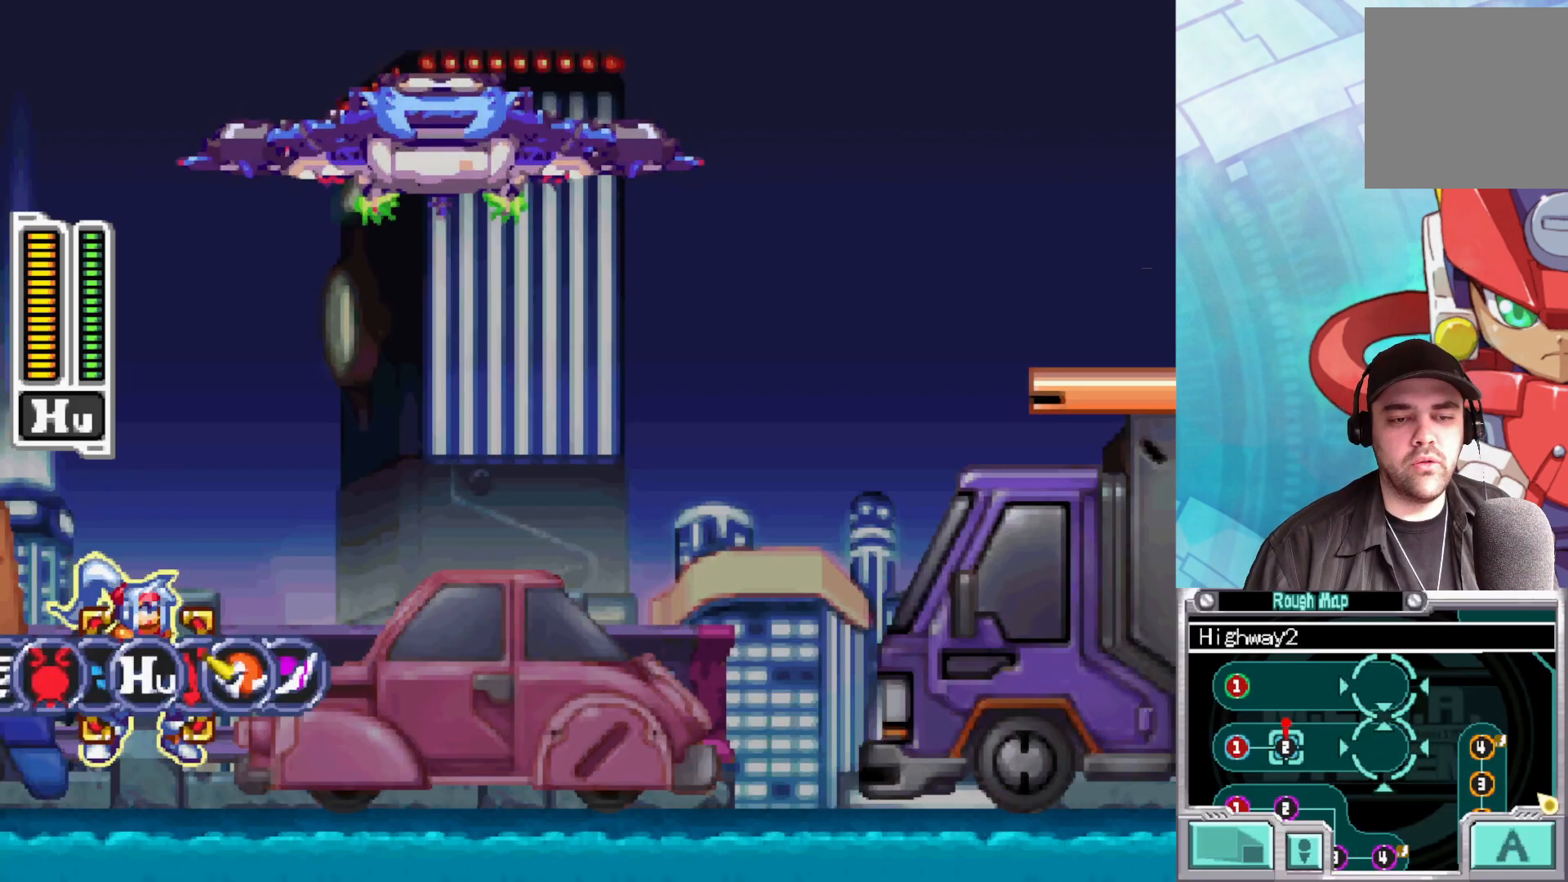
{"buttons": ["A"], "left_stick": "center", "right_stick": "center", "events": [[217, "left_stick", "right"], [350, "left_stick", "center"], [450, "A", "down"]]}
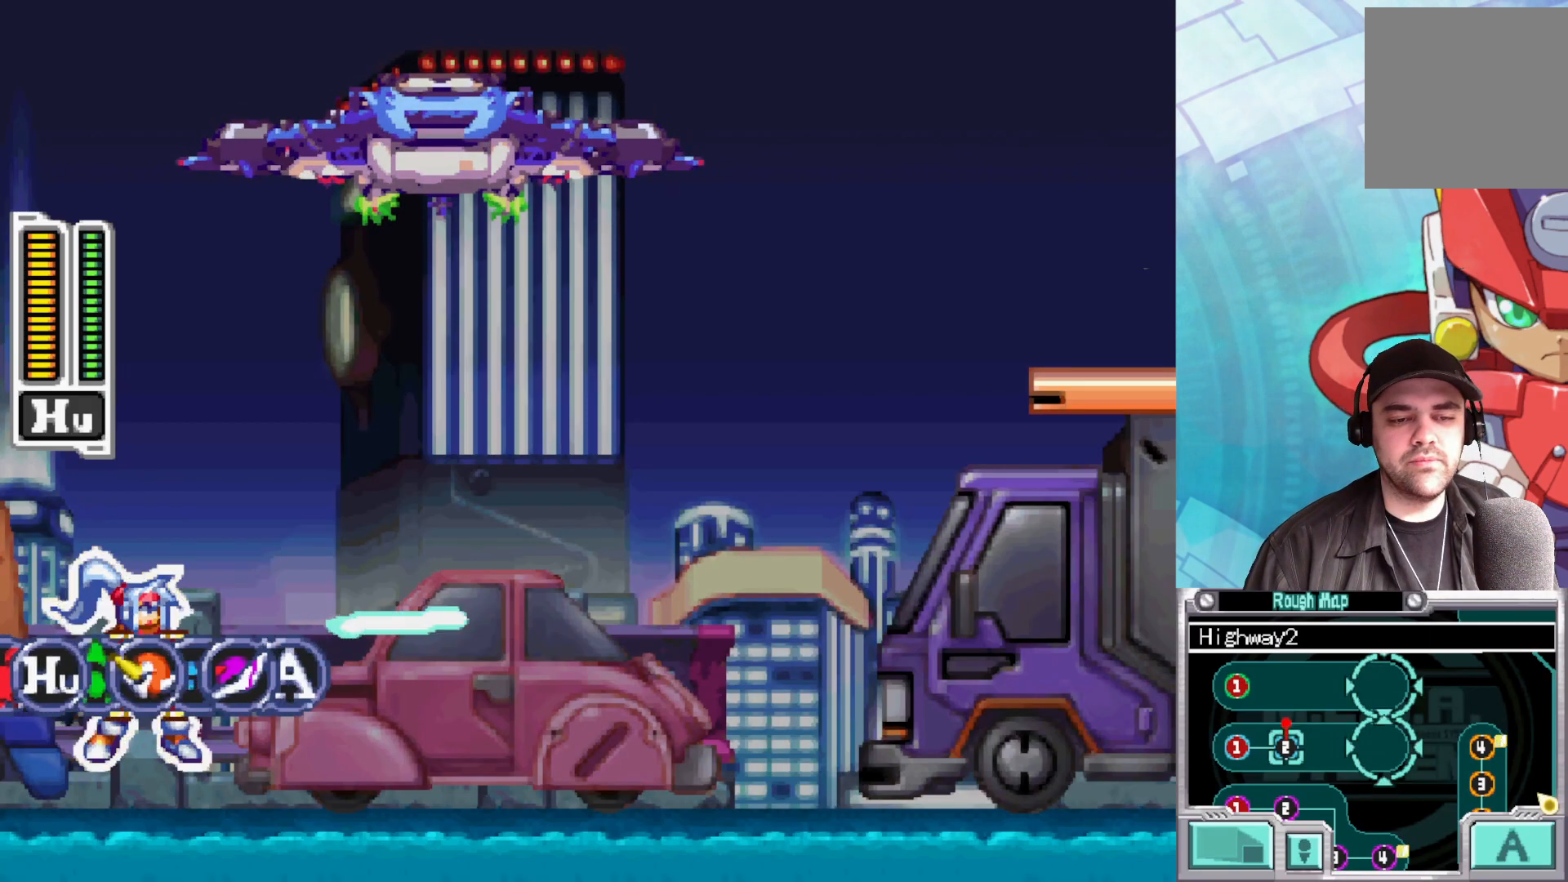
{"buttons": [], "left_stick": "right", "right_stick": "center", "events": [[100, "A", "up"], [300, "left_stick", "right"]]}
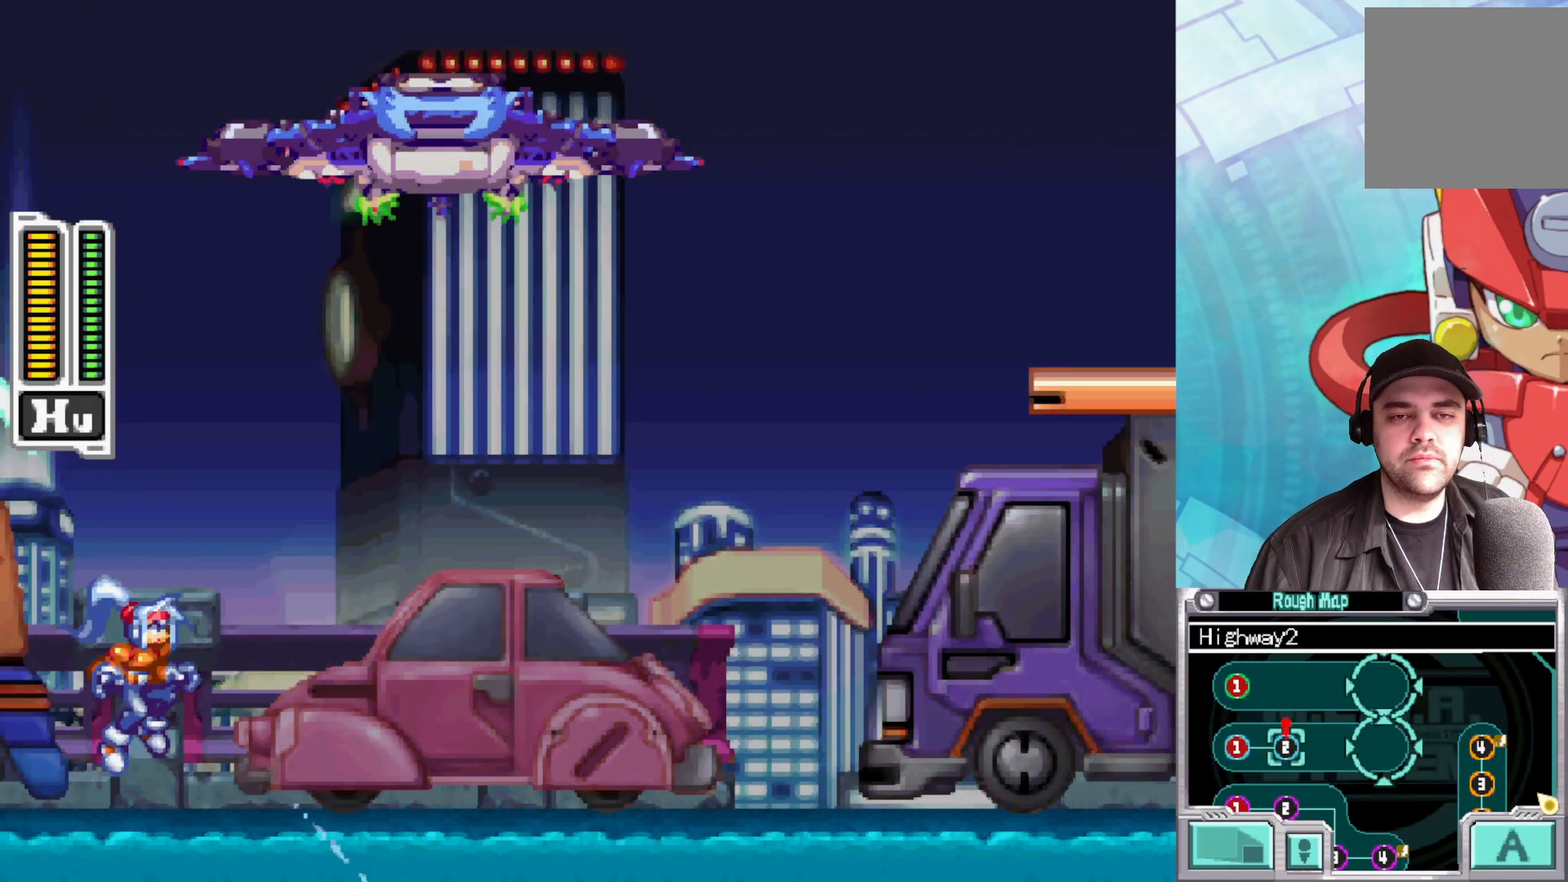
{"buttons": [], "left_stick": "right", "right_stick": "center", "events": []}
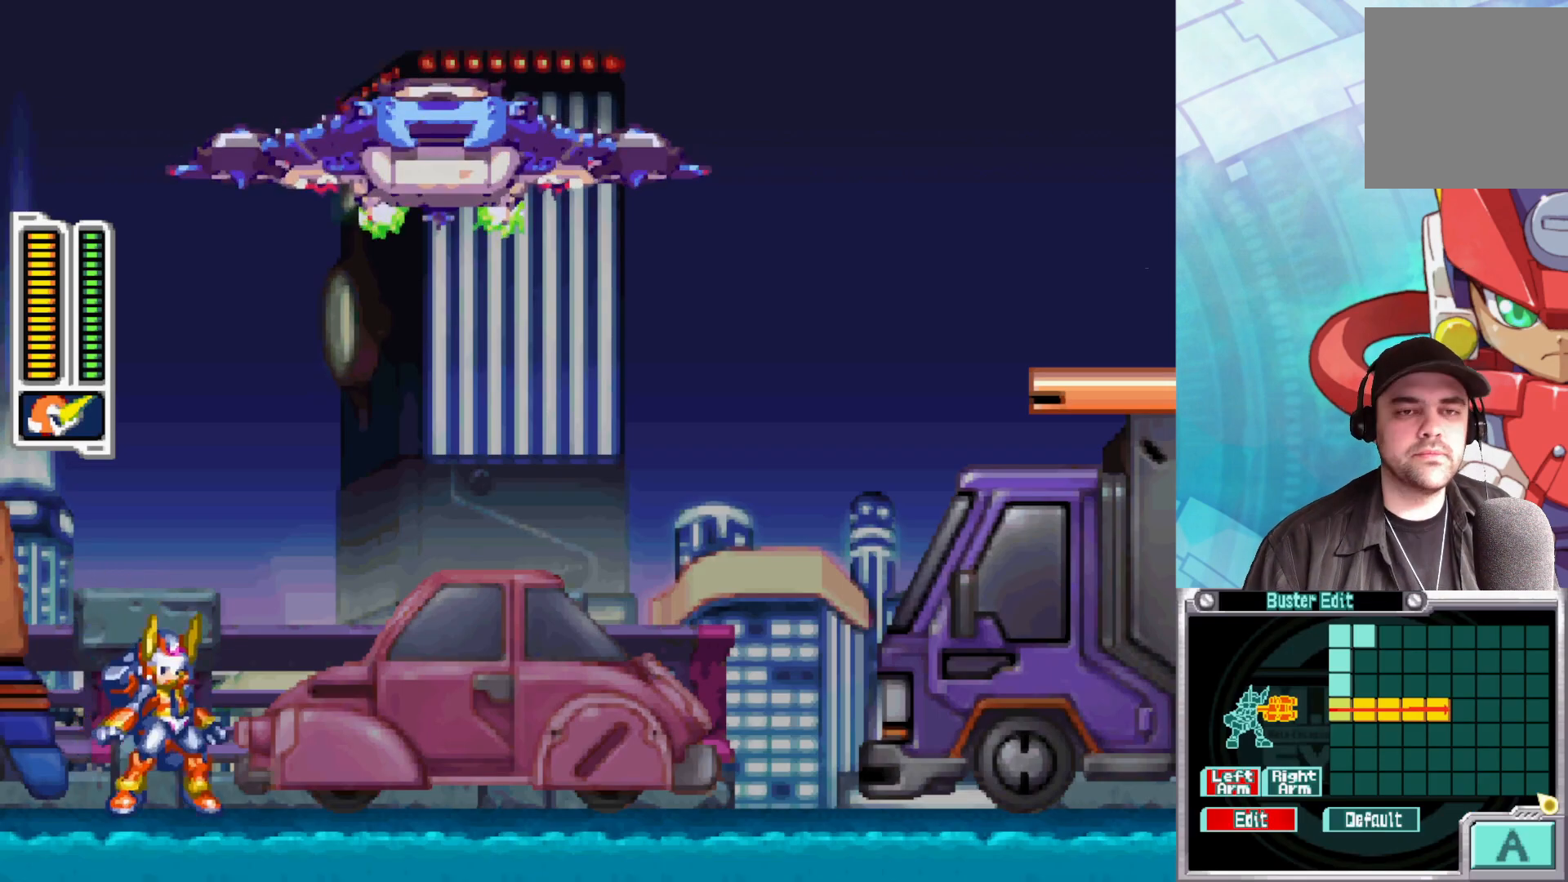
{"buttons": [], "left_stick": "up", "right_stick": "center", "events": [[400, "left_stick", "up"]]}
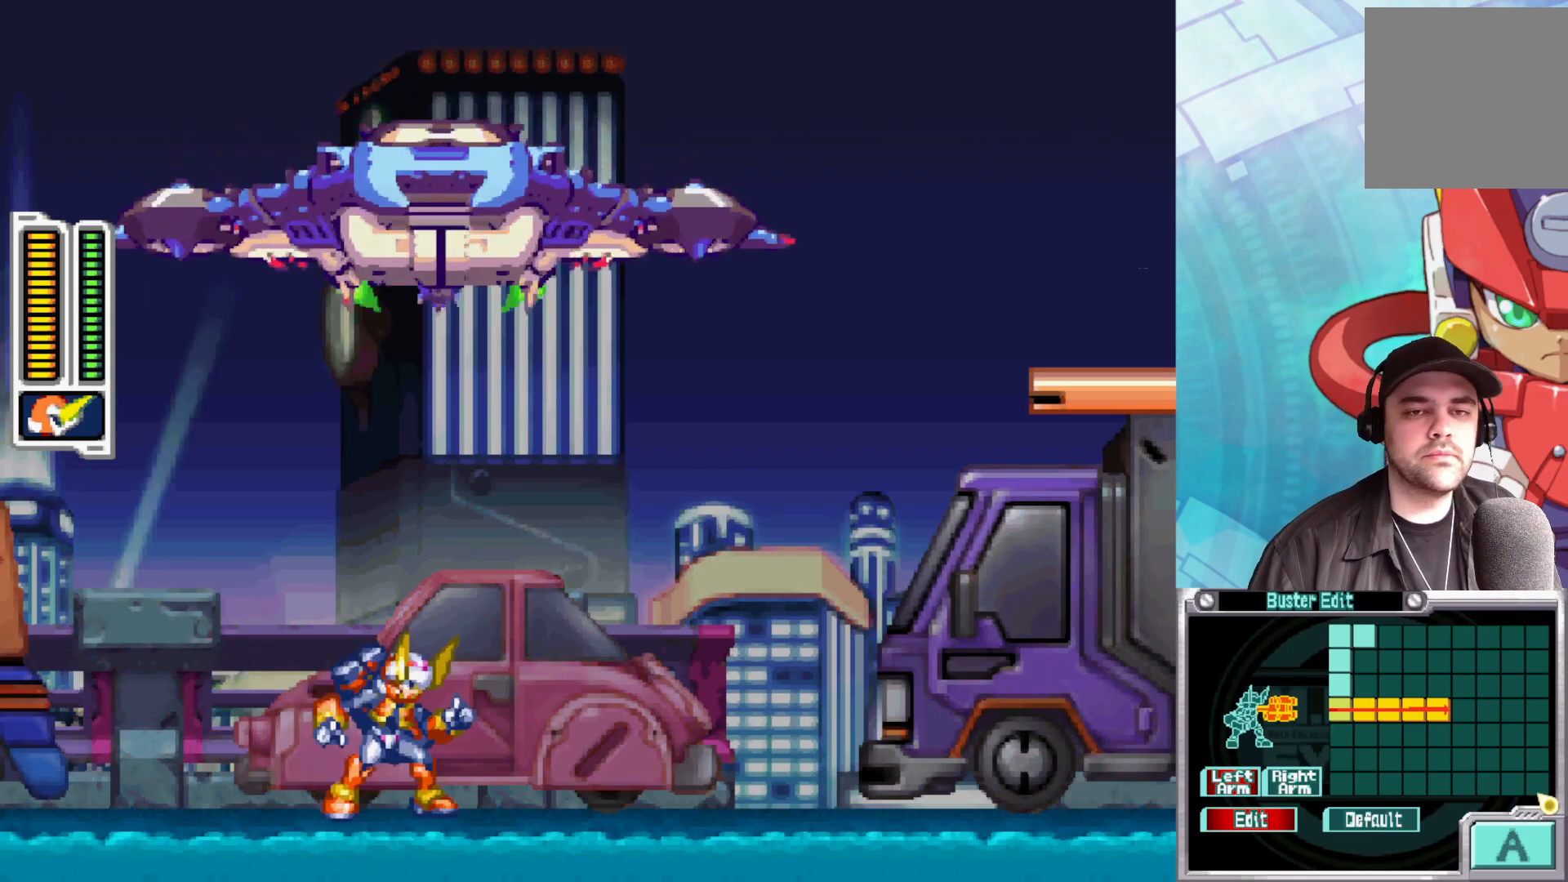
{"buttons": ["X"], "left_stick": "up", "right_stick": "center", "events": [[33, "X", "down"], [117, "X", "up"], [200, "X", "down"], [267, "X", "up"], [333, "X", "down"], [400, "X", "up"], [450, "X", "down"]]}
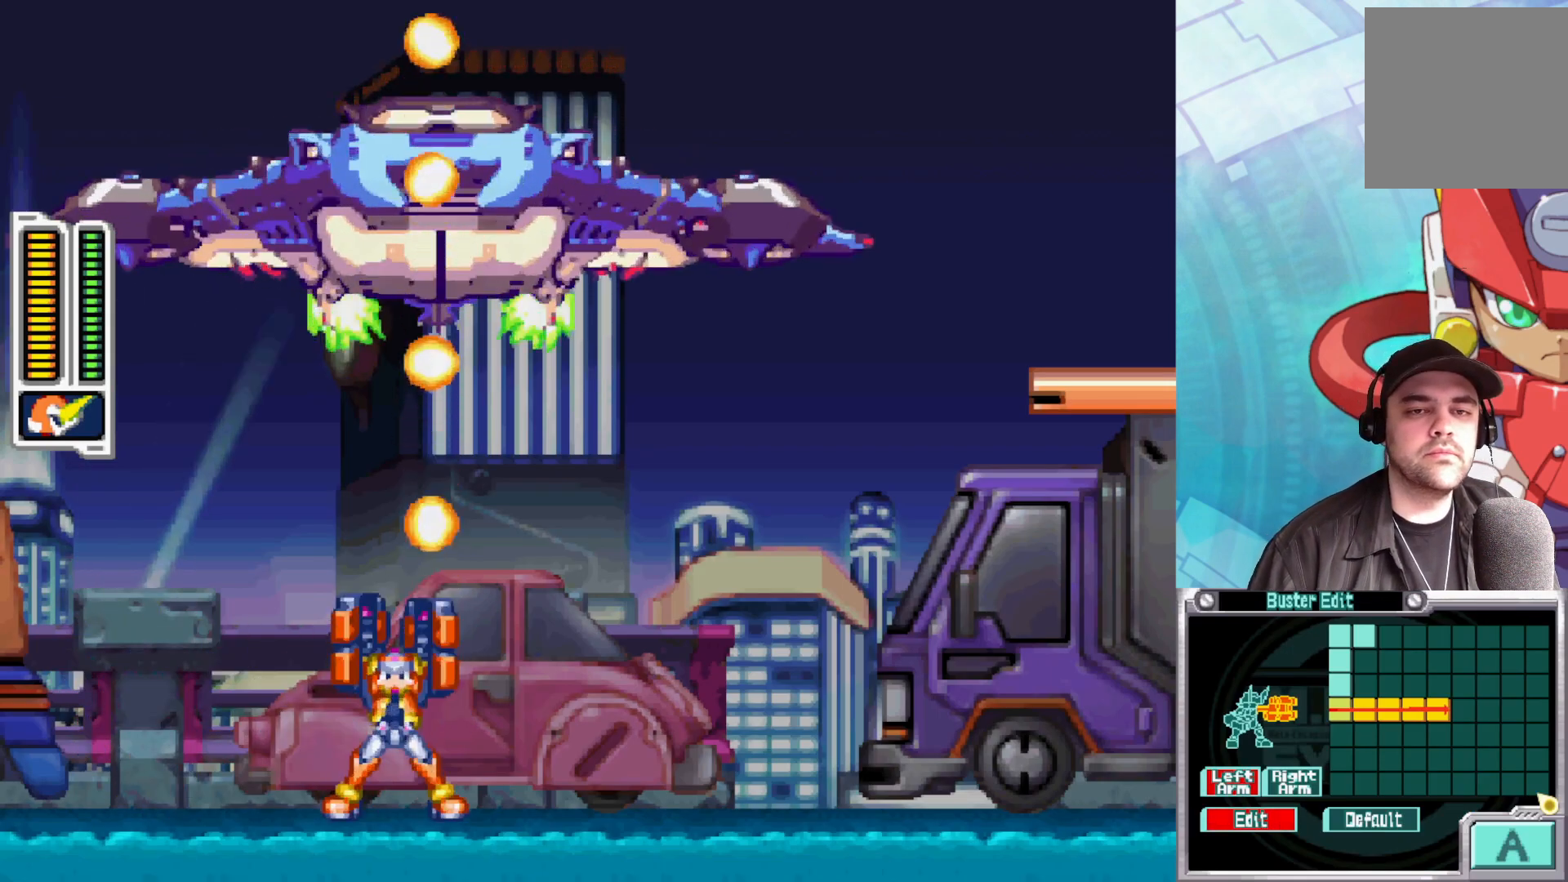
{"buttons": [], "left_stick": "up", "right_stick": "center", "events": [[17, "X", "up"], [67, "X", "down"], [133, "X", "up"], [150, "X", "down"], [217, "X", "up"], [267, "X", "down"], [333, "X", "up"], [400, "X", "down"], [467, "X", "up"]]}
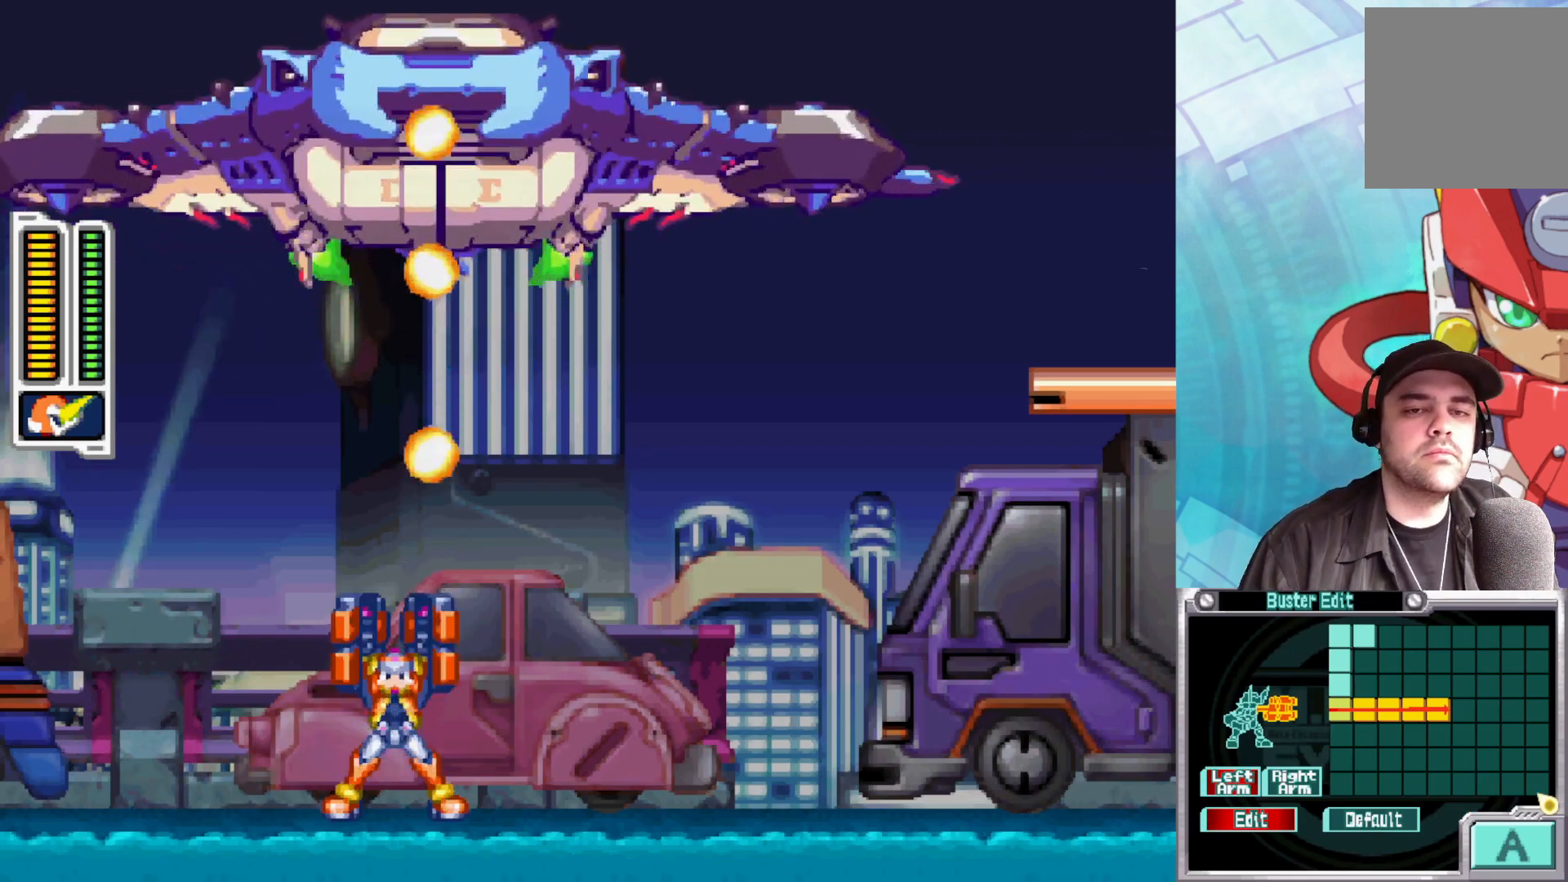
{"buttons": [], "left_stick": "up", "right_stick": "center", "events": [[17, "X", "down"], [67, "X", "up"], [117, "X", "down"], [167, "X", "up"], [217, "X", "down"], [267, "X", "up"], [333, "X", "down"], [383, "X", "up"], [433, "X", "down"], [483, "X", "up"]]}
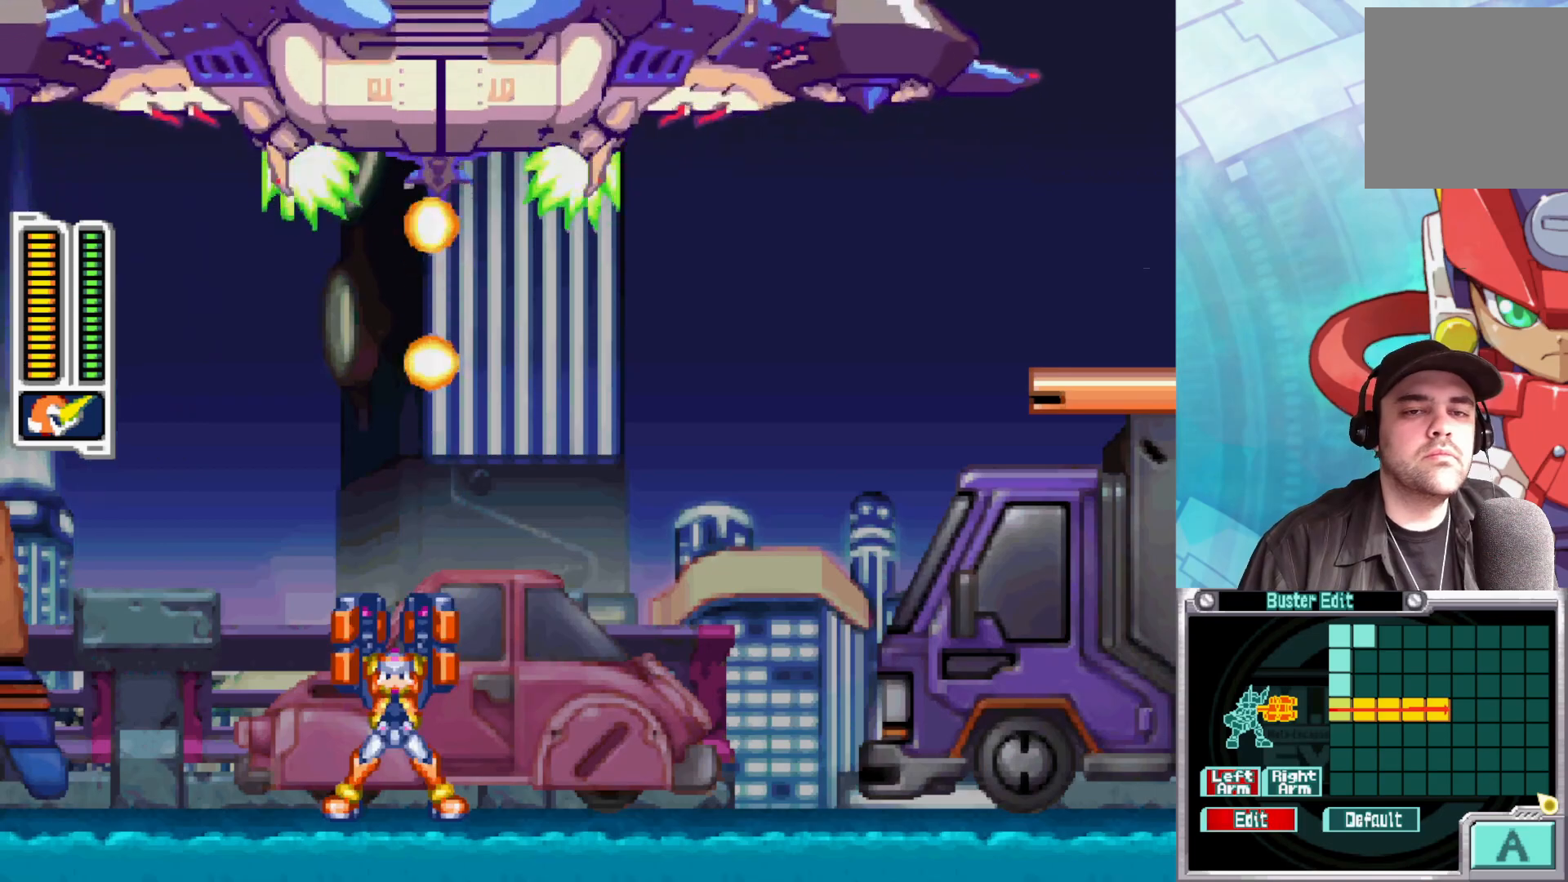
{"buttons": [], "left_stick": "up", "right_stick": "center", "events": [[33, "X", "down"], [83, "X", "up"], [150, "X", "down"], [200, "X", "up"], [250, "X", "down"], [300, "X", "up"], [350, "X", "down"], [400, "X", "up"], [450, "X", "down"], [500, "X", "up"]]}
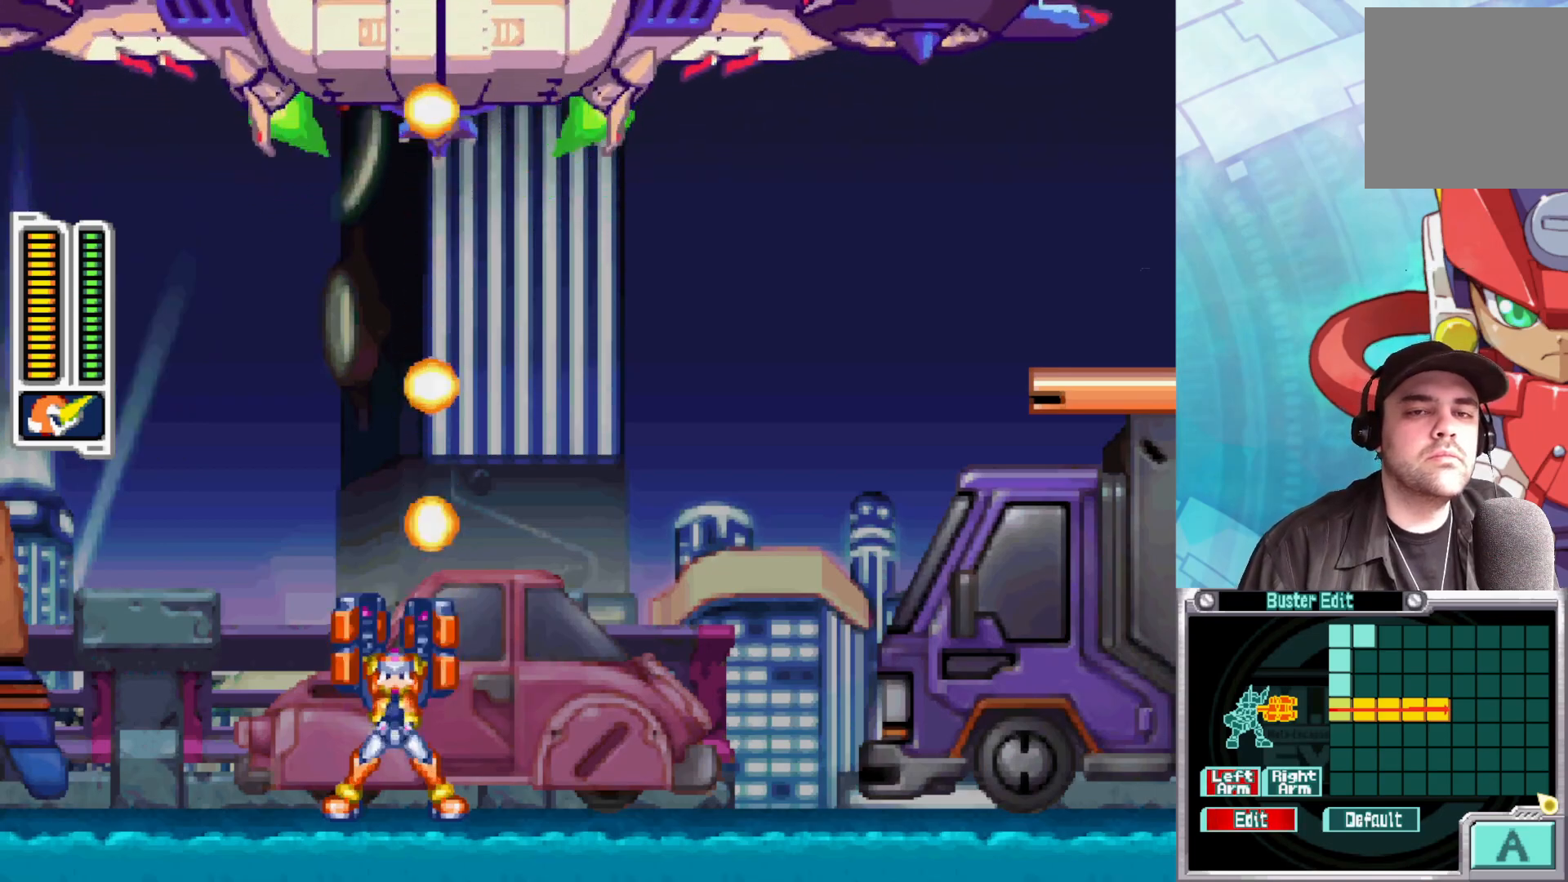
{"buttons": [], "left_stick": "up", "right_stick": "center", "events": [[50, "X", "down"], [100, "X", "up"], [133, "X", "down"], [183, "X", "up"], [233, "X", "down"], [300, "X", "up"], [350, "X", "down"], [400, "X", "up"], [417, "X", "down"], [483, "X", "up"]]}
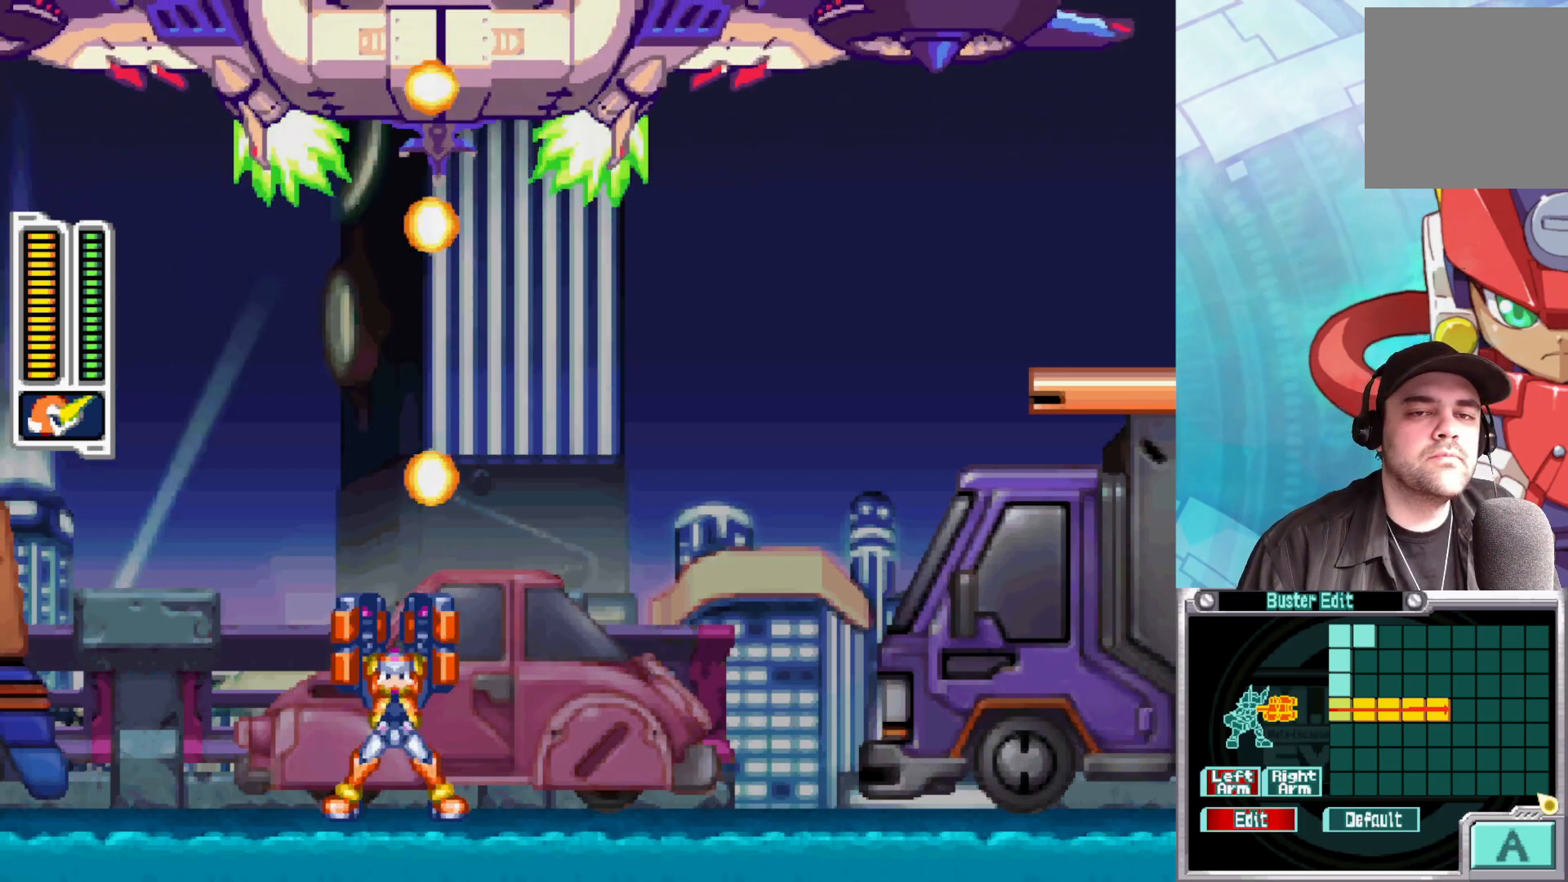
{"buttons": [], "left_stick": "up", "right_stick": "center", "events": [[17, "X", "down"], [83, "X", "up"], [100, "X", "down"], [167, "X", "up"], [183, "X", "down"], [267, "X", "up"], [317, "X", "down"], [383, "X", "up"], [450, "X", "down"], [483, "X", "up"]]}
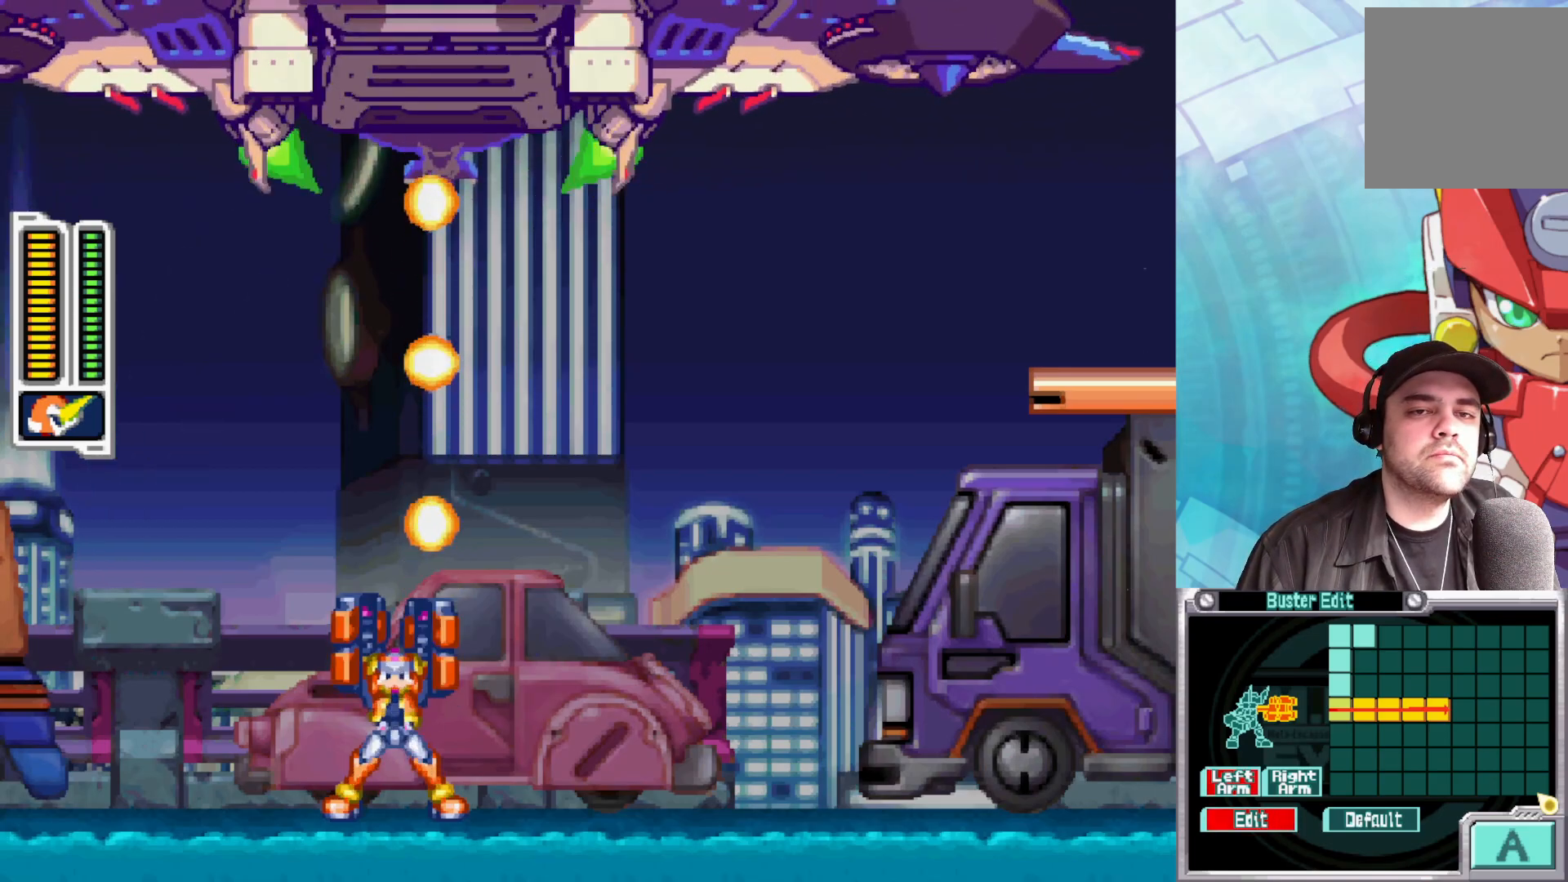
{"buttons": [], "left_stick": "up", "right_stick": "center", "events": [[67, "X", "down"], [117, "X", "up"], [183, "X", "down"], [233, "X", "up"], [300, "X", "down"], [350, "X", "up"], [417, "X", "down"], [467, "X", "up"]]}
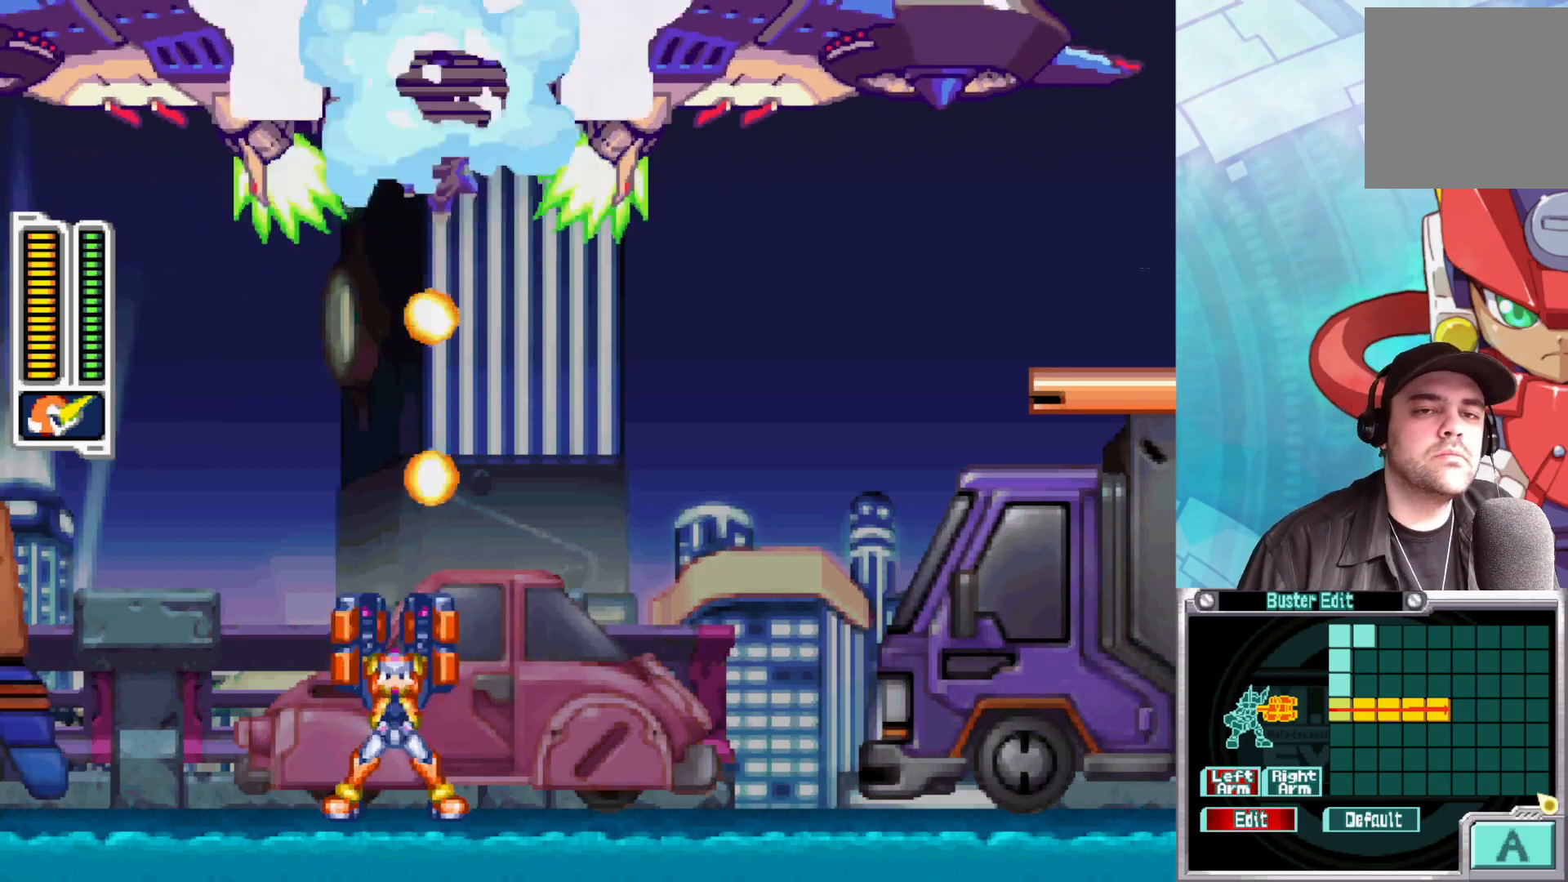
{"buttons": ["X", "Y"], "left_stick": "up", "right_stick": "center", "events": [[17, "X", "down"], [83, "X", "up"], [133, "X", "down"], [500, "Y", "down"]]}
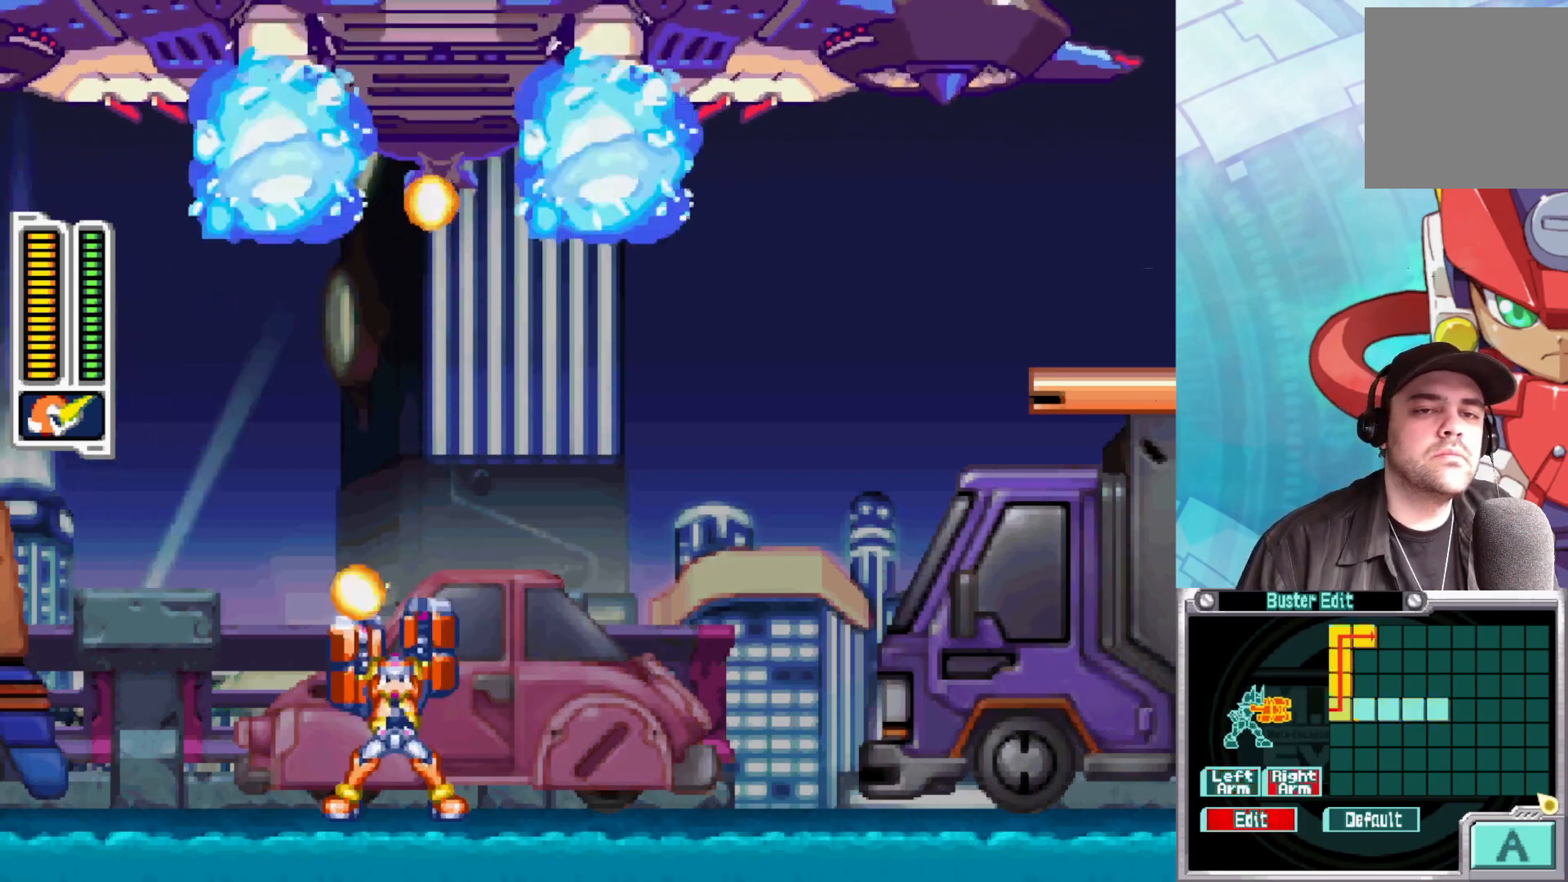
{"buttons": ["X", "Y"], "left_stick": "up", "right_stick": "center", "events": [[67, "X", "up"], [67, "Y", "up"], [117, "Y", "down"], [133, "X", "down"], [183, "X", "up"], [183, "Y", "up"], [267, "X", "down"], [317, "X", "up"], [367, "Y", "down"], [383, "X", "down"], [417, "X", "up"], [417, "Y", "up"], [500, "X", "down"], [500, "Y", "down"]]}
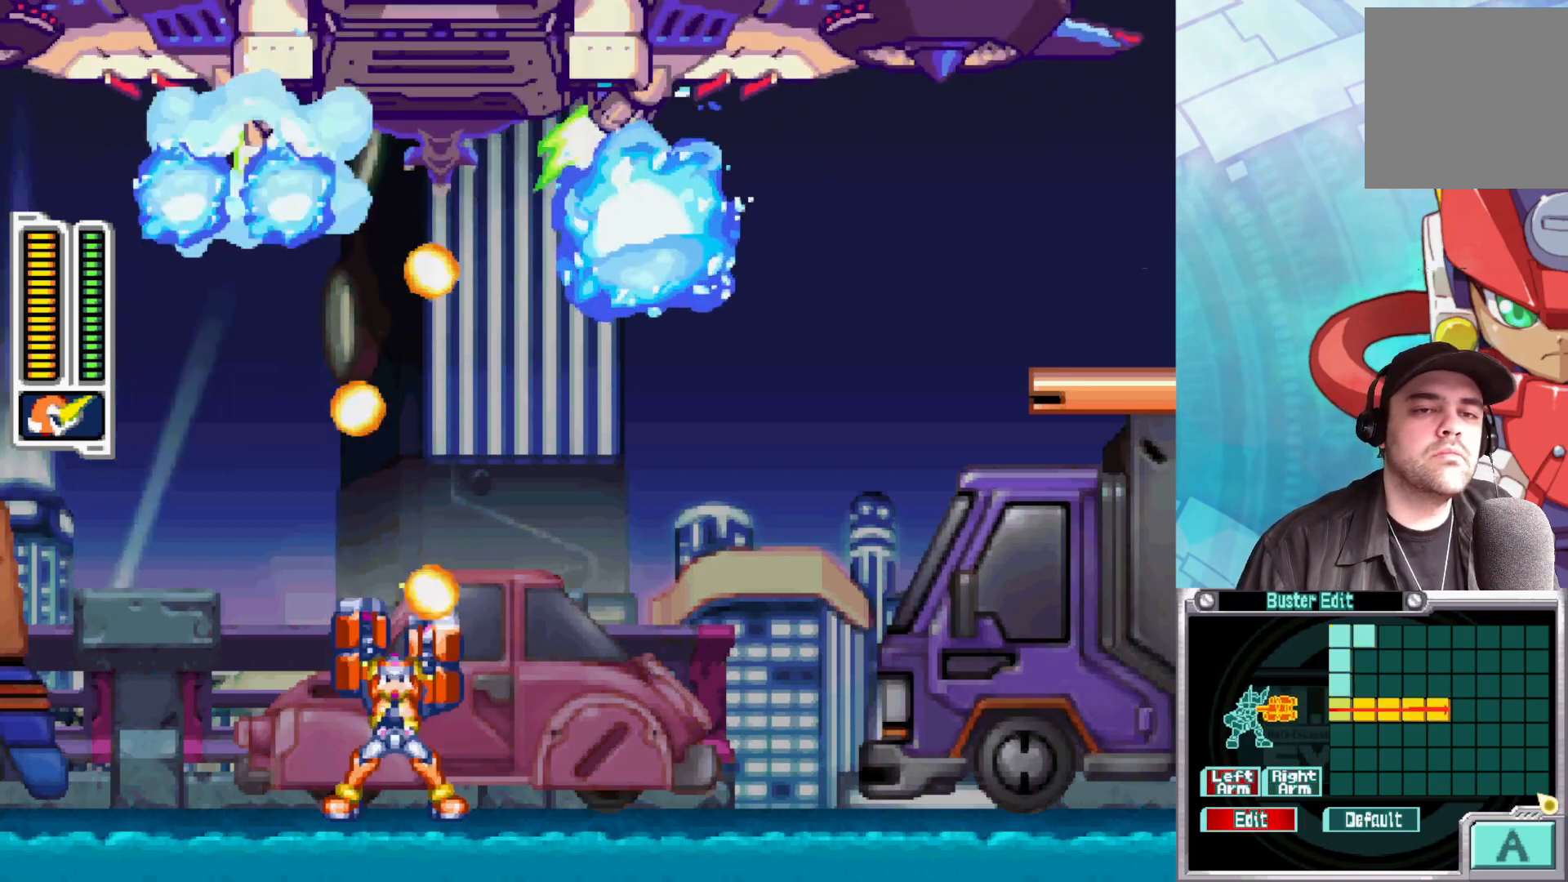
{"buttons": ["Y"], "left_stick": "up", "right_stick": "center", "events": [[50, "X", "up"], [50, "Y", "up"], [117, "Y", "down"], [133, "X", "down"], [167, "Y", "up"], [183, "X", "up"], [217, "Y", "down"], [250, "X", "down"], [283, "Y", "up"], [300, "X", "up"], [350, "Y", "down"], [383, "X", "down"], [417, "X", "up"], [417, "Y", "up"], [483, "Y", "down"]]}
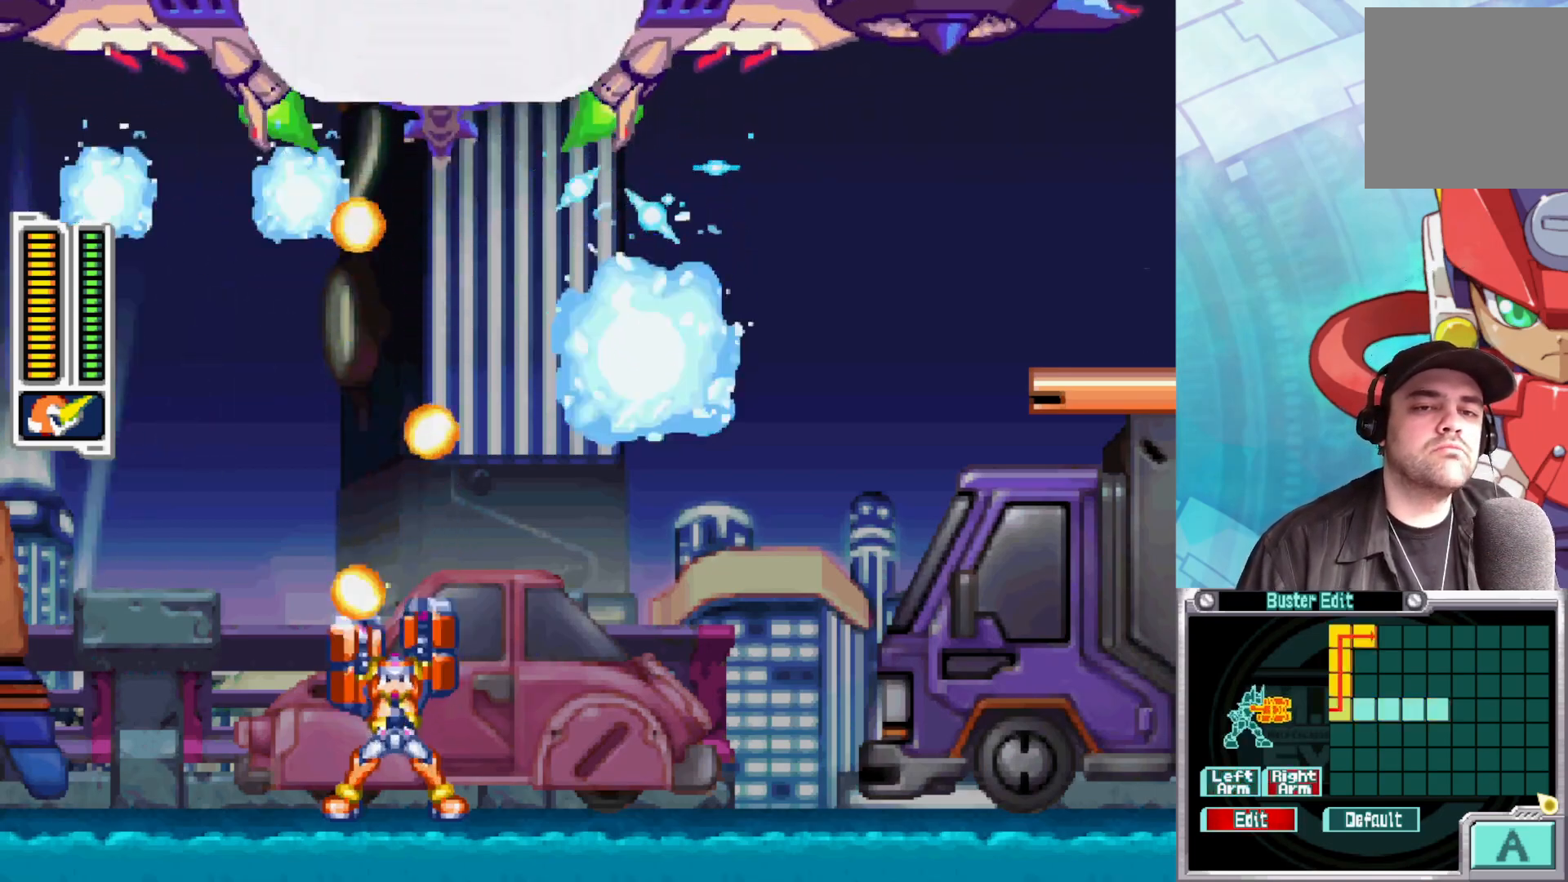
{"buttons": ["Y"], "left_stick": "up", "right_stick": "center", "events": [[17, "X", "down"], [67, "X", "up"], [67, "Y", "up"], [117, "Y", "down"], [150, "X", "down"], [183, "X", "up"], [183, "Y", "up"], [250, "Y", "down"], [283, "X", "down"], [333, "X", "up"]]}
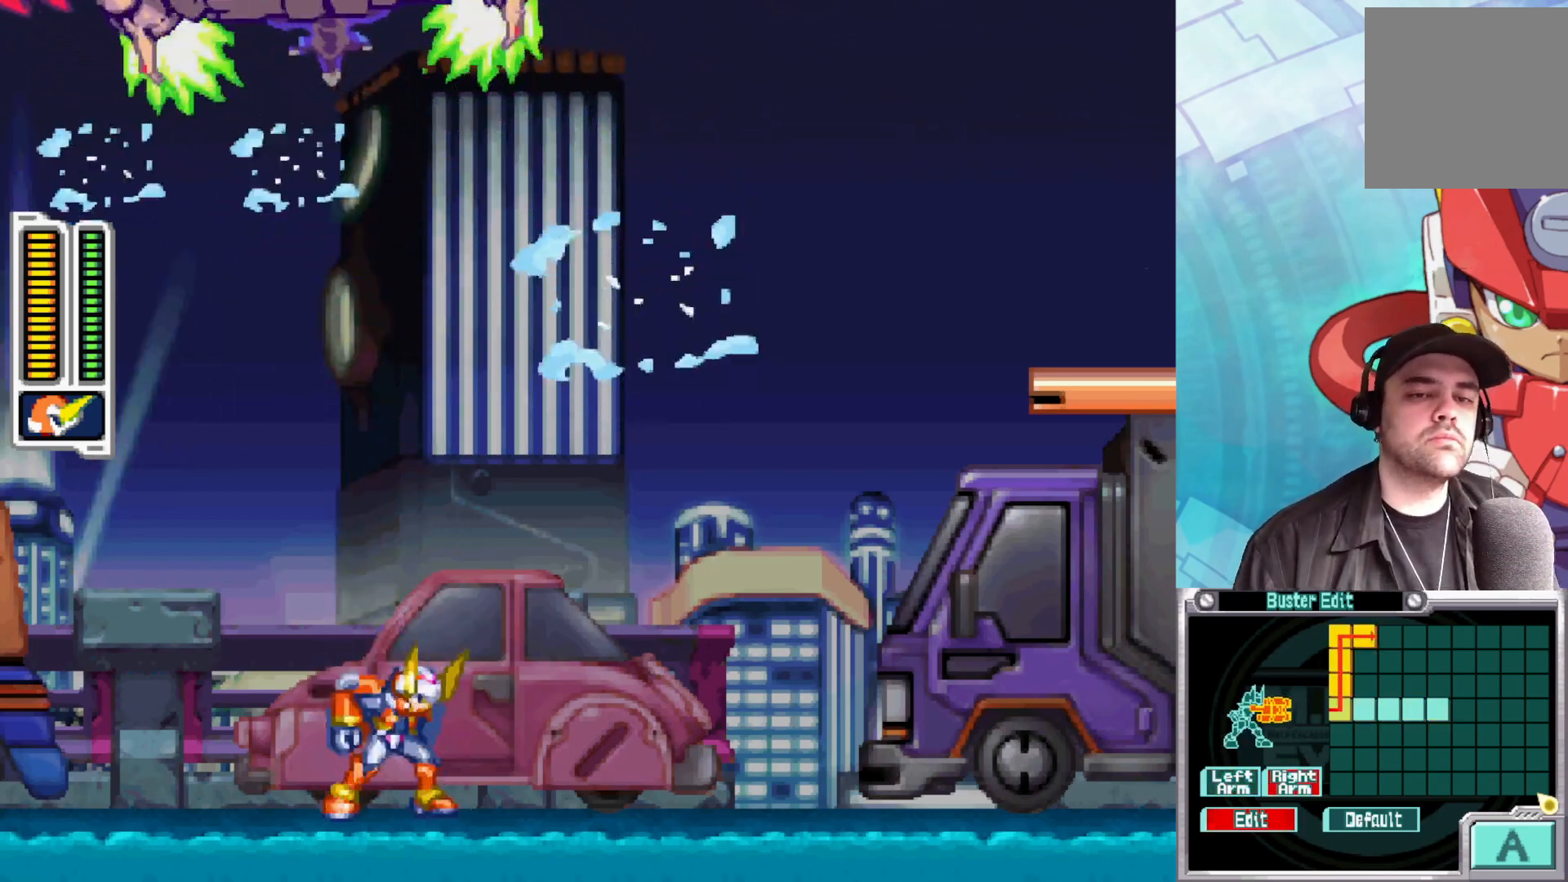
{"buttons": [], "left_stick": "up-right", "right_stick": "center", "events": [[117, "Y", "up"], [333, "left_stick", "up-right"]]}
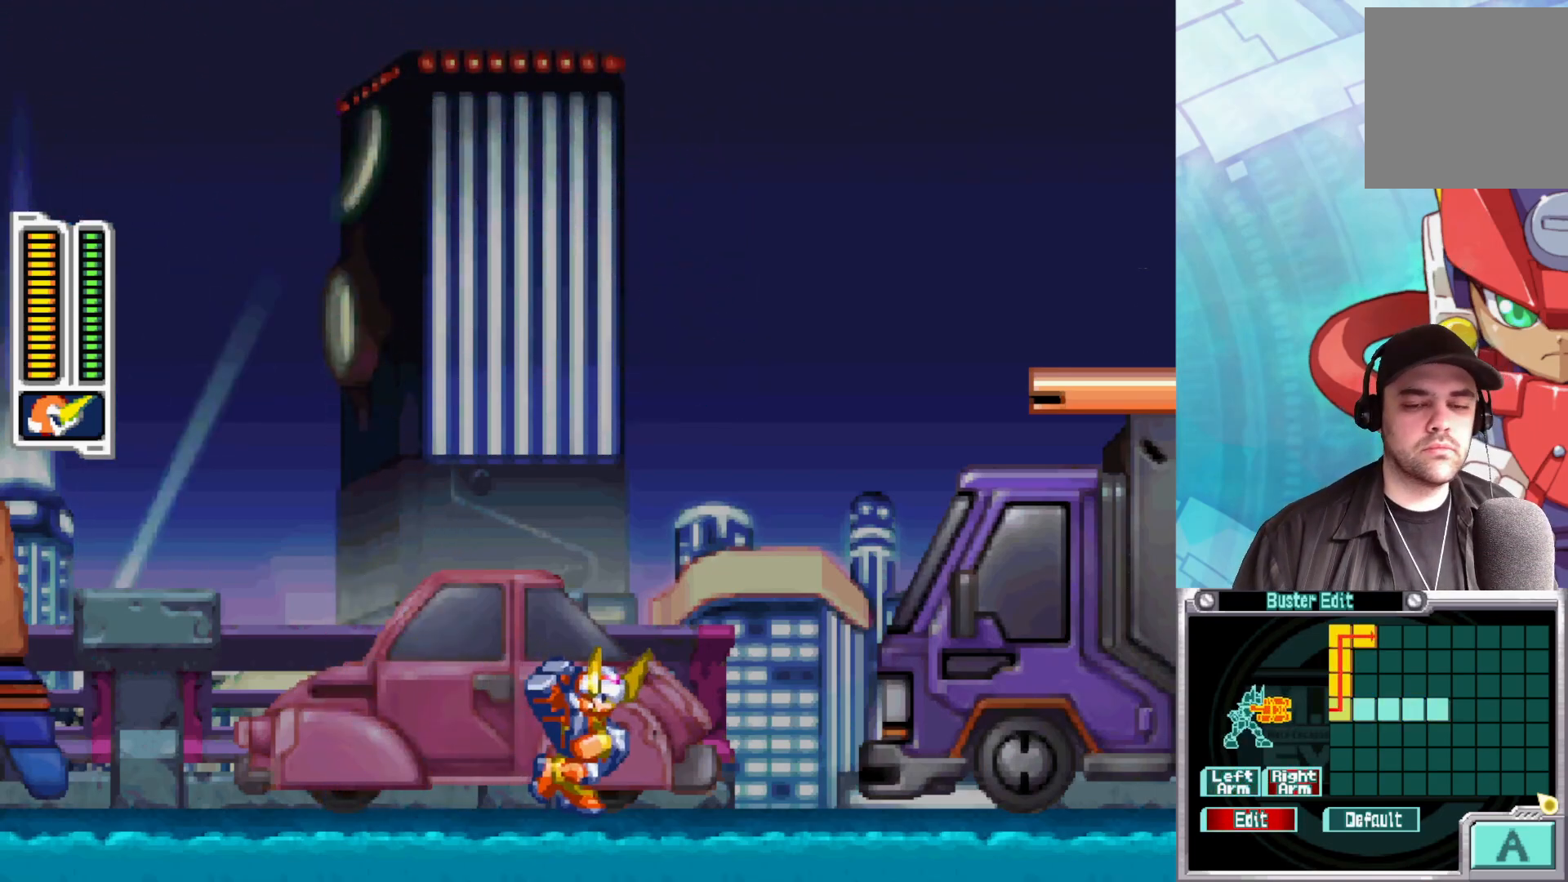
{"buttons": [], "left_stick": "right", "right_stick": "center", "events": [[67, "left_stick", "right"]]}
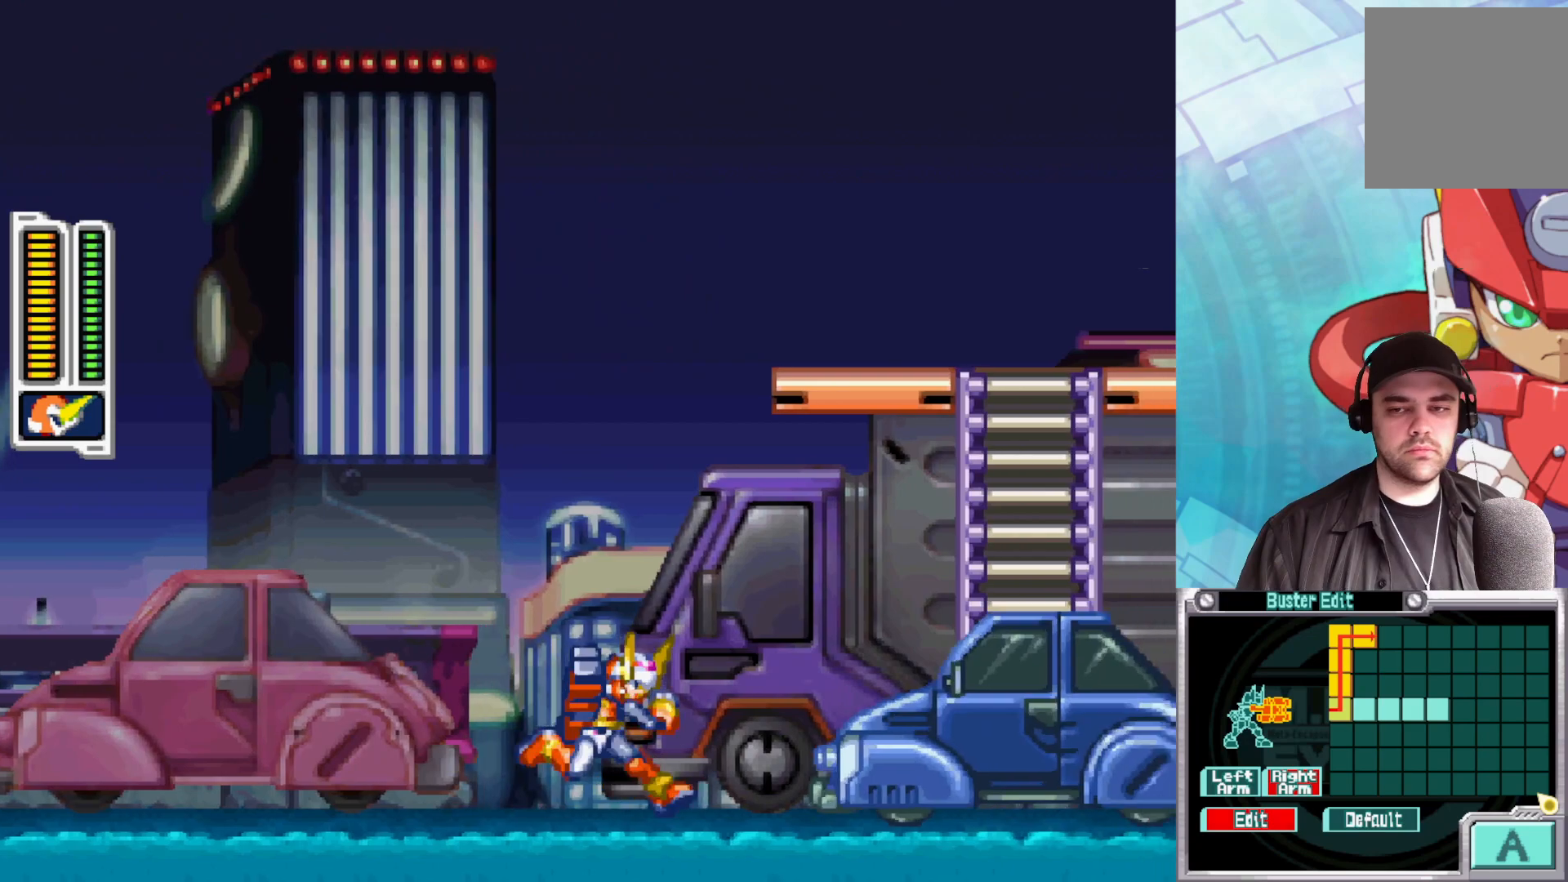
{"buttons": [], "left_stick": "right", "right_stick": "center", "events": [[200, "B", "down"], [350, "B", "up"]]}
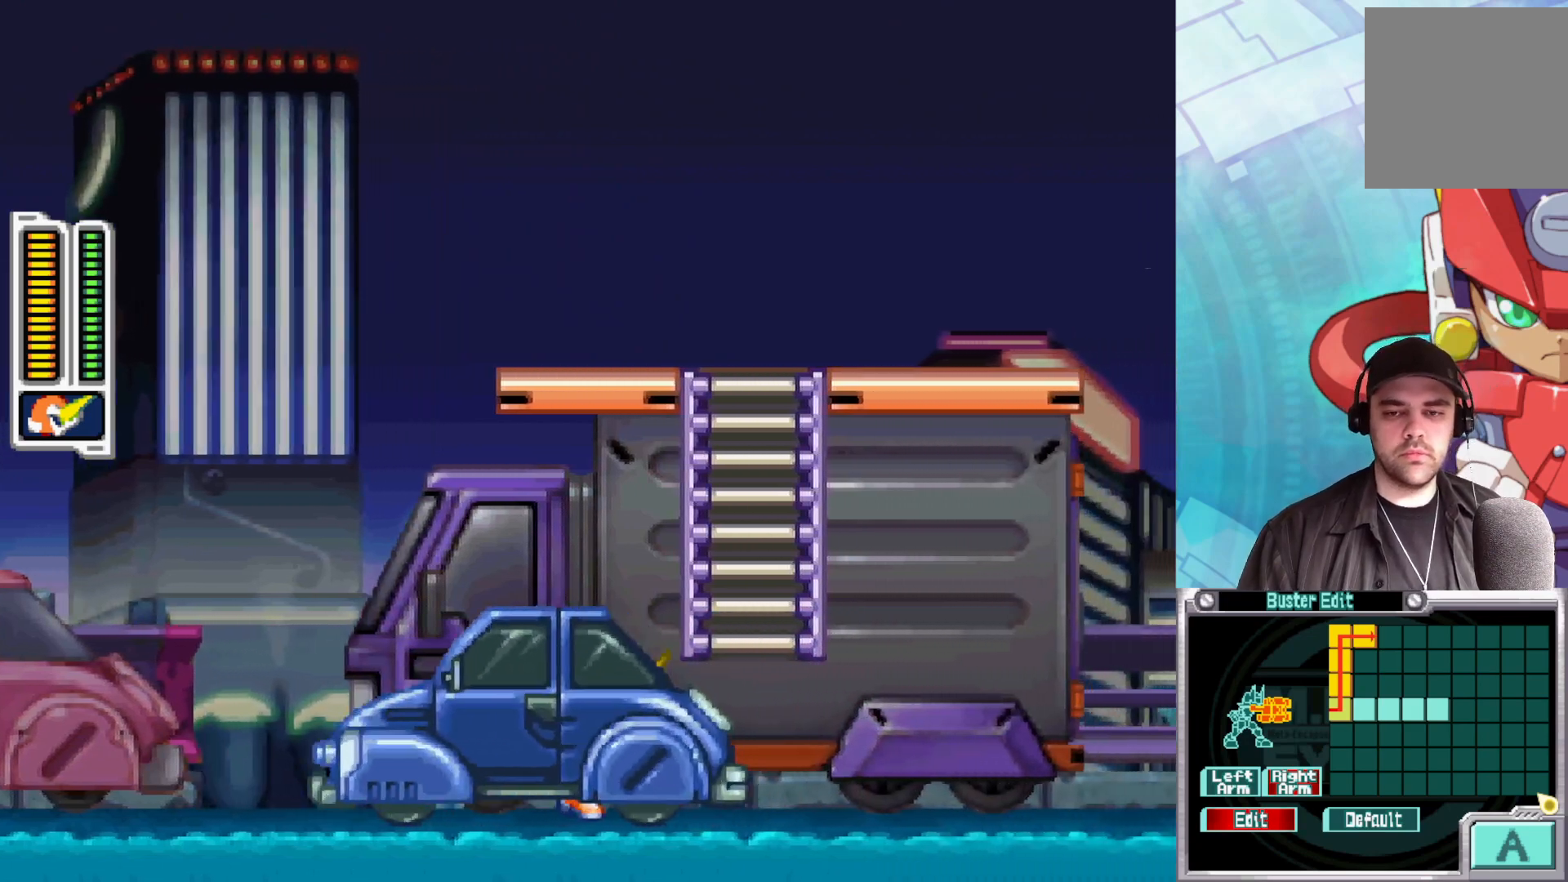
{"buttons": [], "left_stick": "right", "right_stick": "center", "events": [[50, "B", "down"], [383, "B", "up"]]}
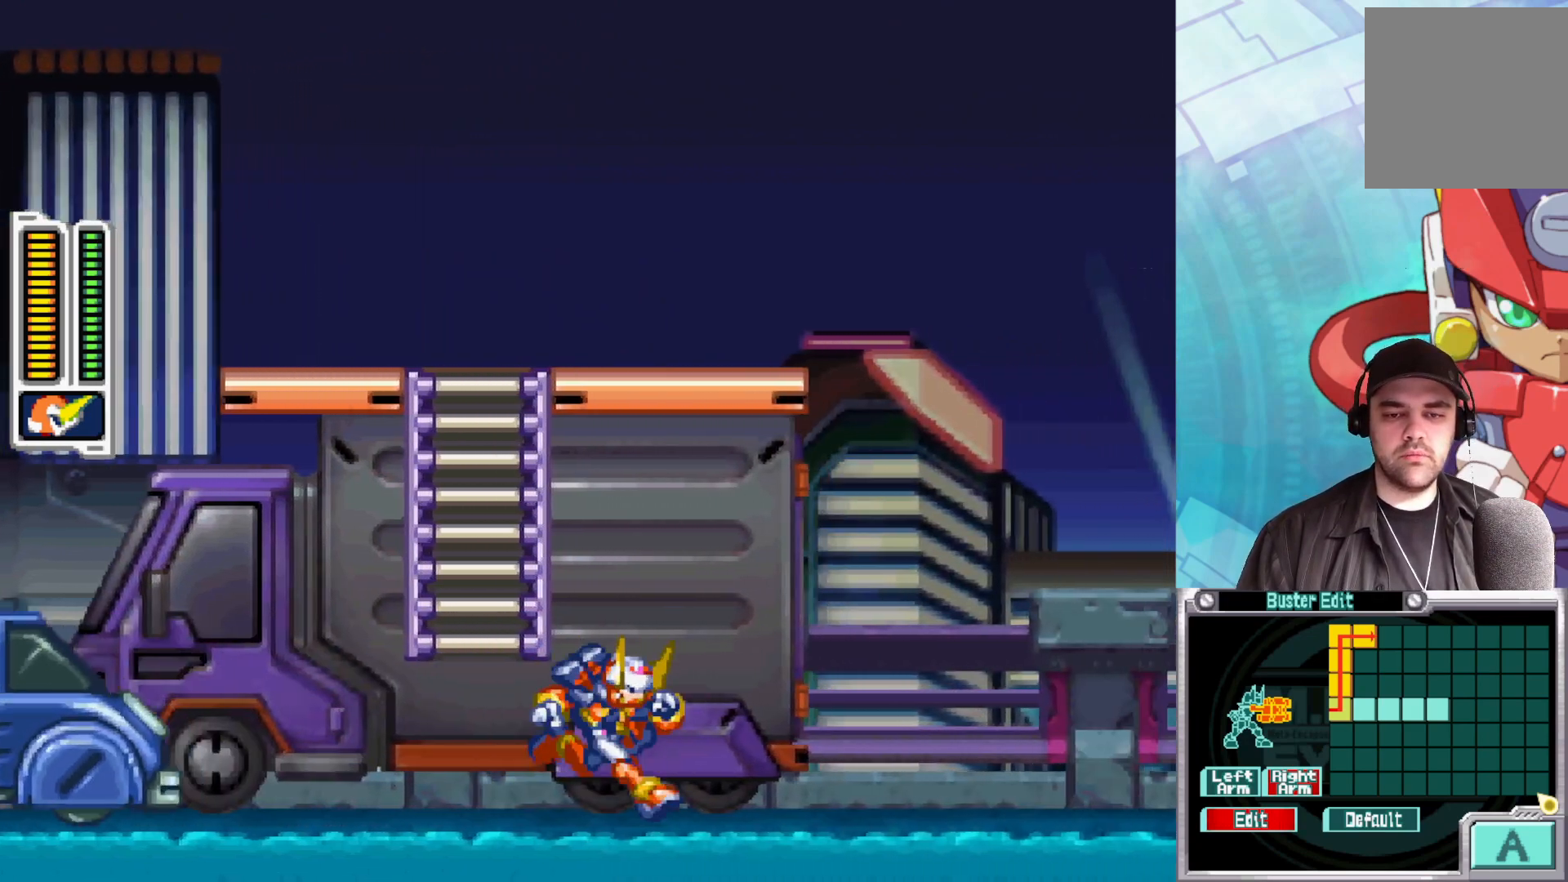
{"buttons": [], "left_stick": "right", "right_stick": "center", "events": []}